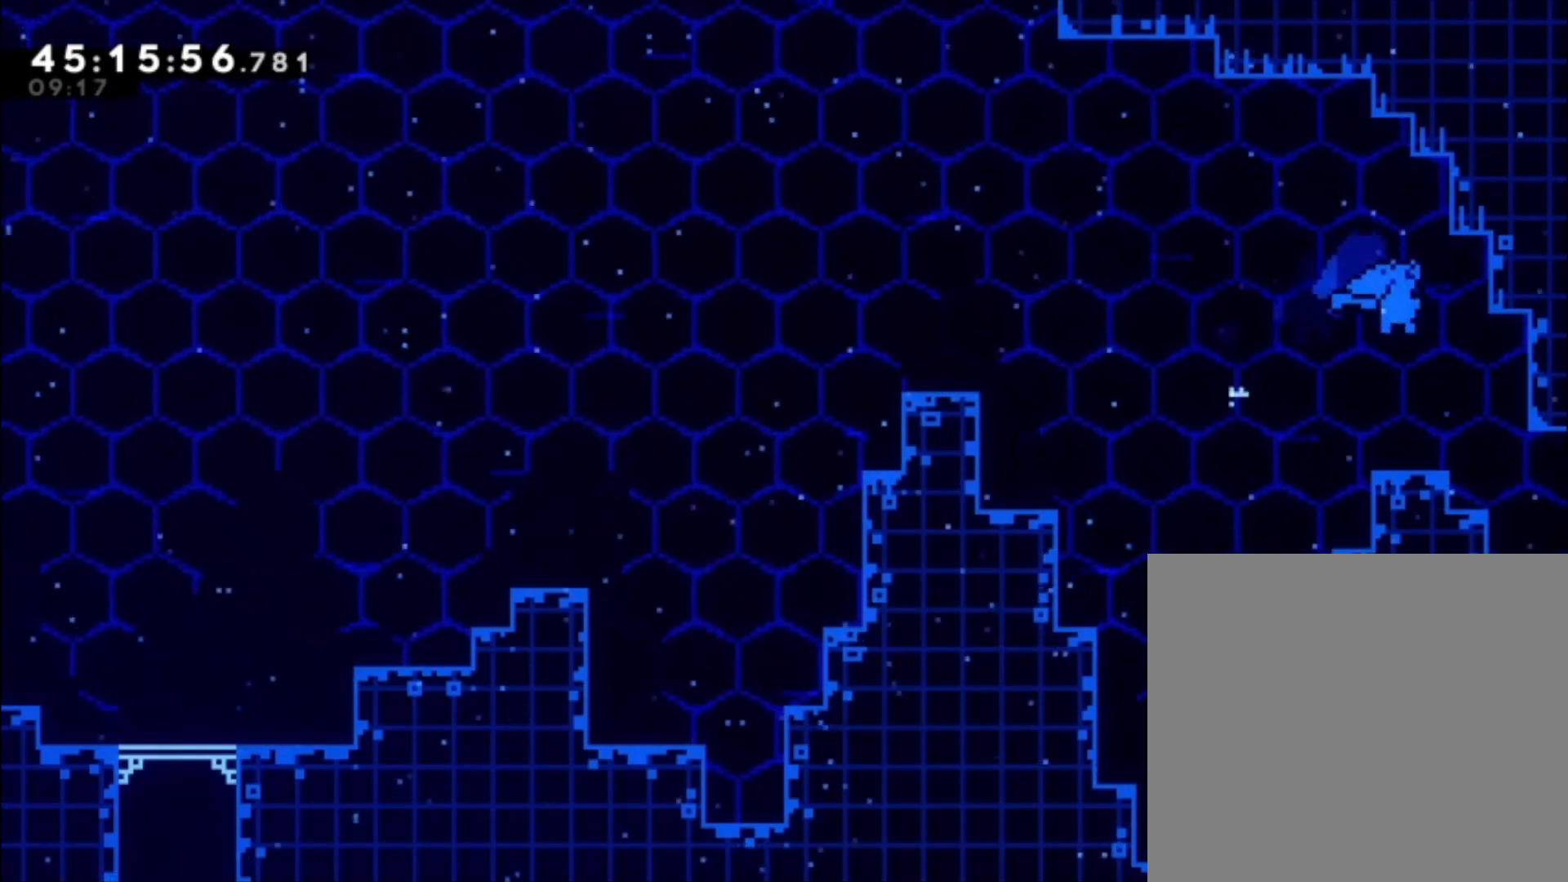
Gameplay with a controller (Xbox layout); each line is a JSON object with the inputs held at the frame after it. "events" lists button and stick changes between this image and that frame as [ms after this image, input, new state], when the widget could be followed in between. Not read: right_stick.
{"buttons": ["A"], "left_stick": "left", "events": [[300, "left_stick", "left"], [467, "A", "down"]]}
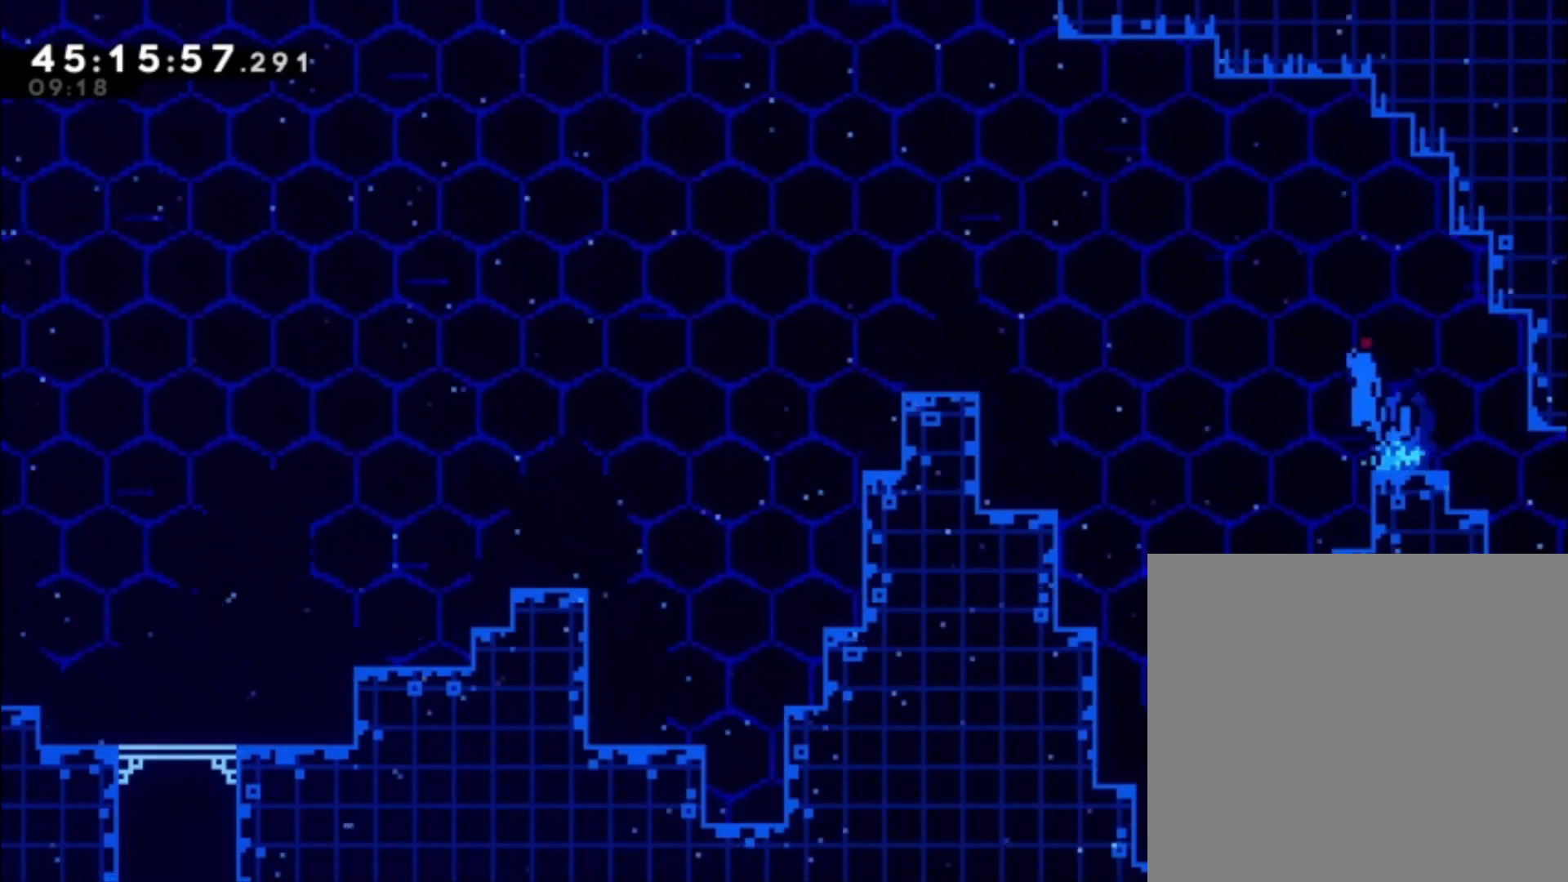
{"buttons": ["A"], "left_stick": "left", "events": [[233, "A", "up"], [333, "A", "down"]]}
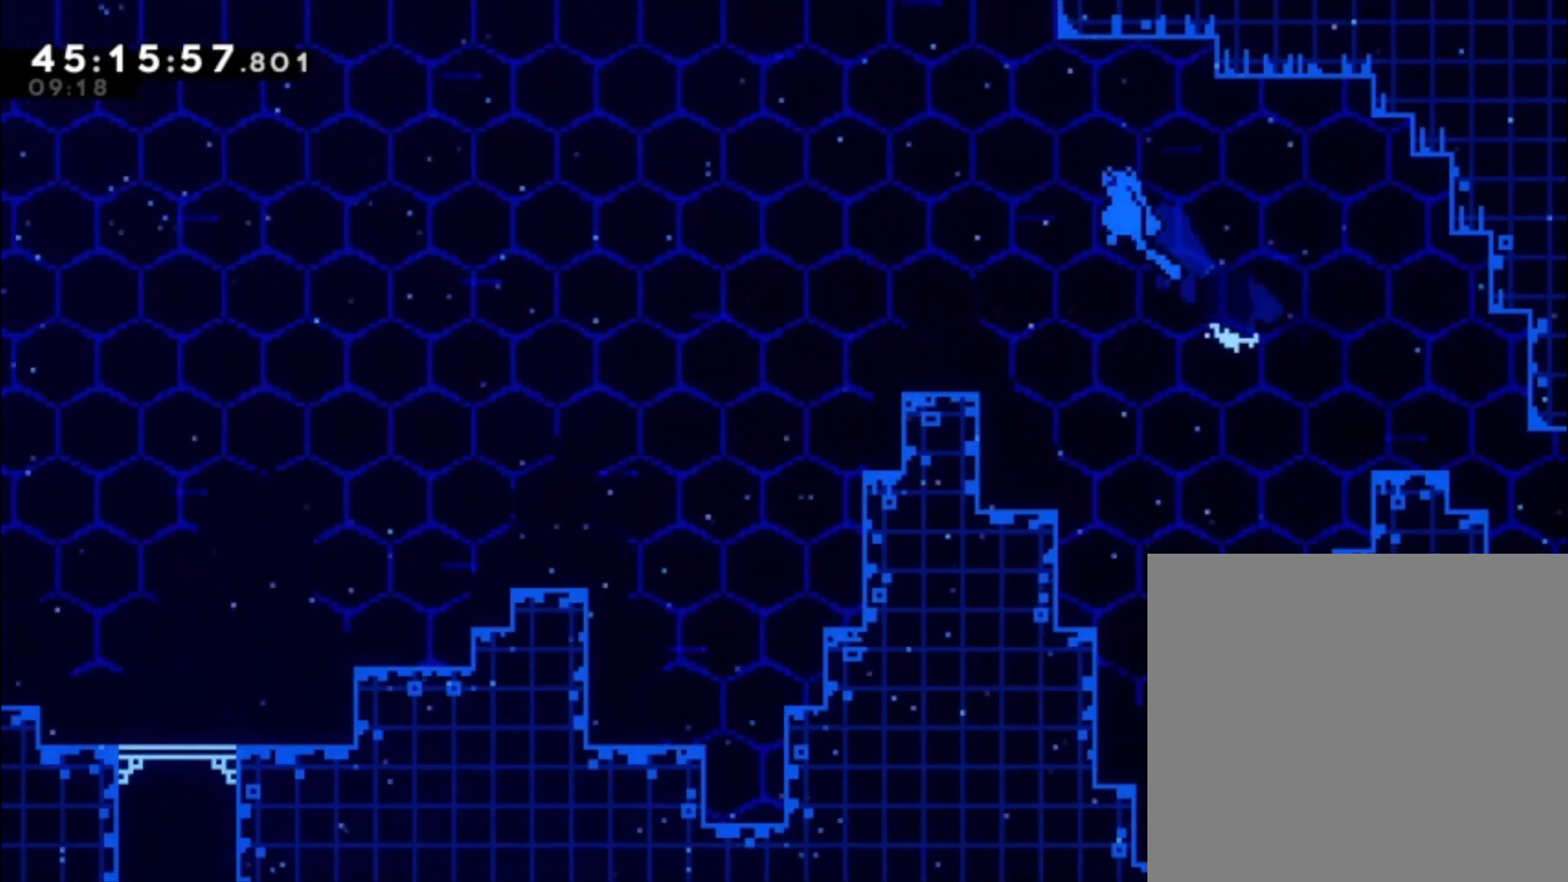
{"buttons": [], "left_stick": "center", "events": [[200, "A", "up"], [300, "left_stick", "center"]]}
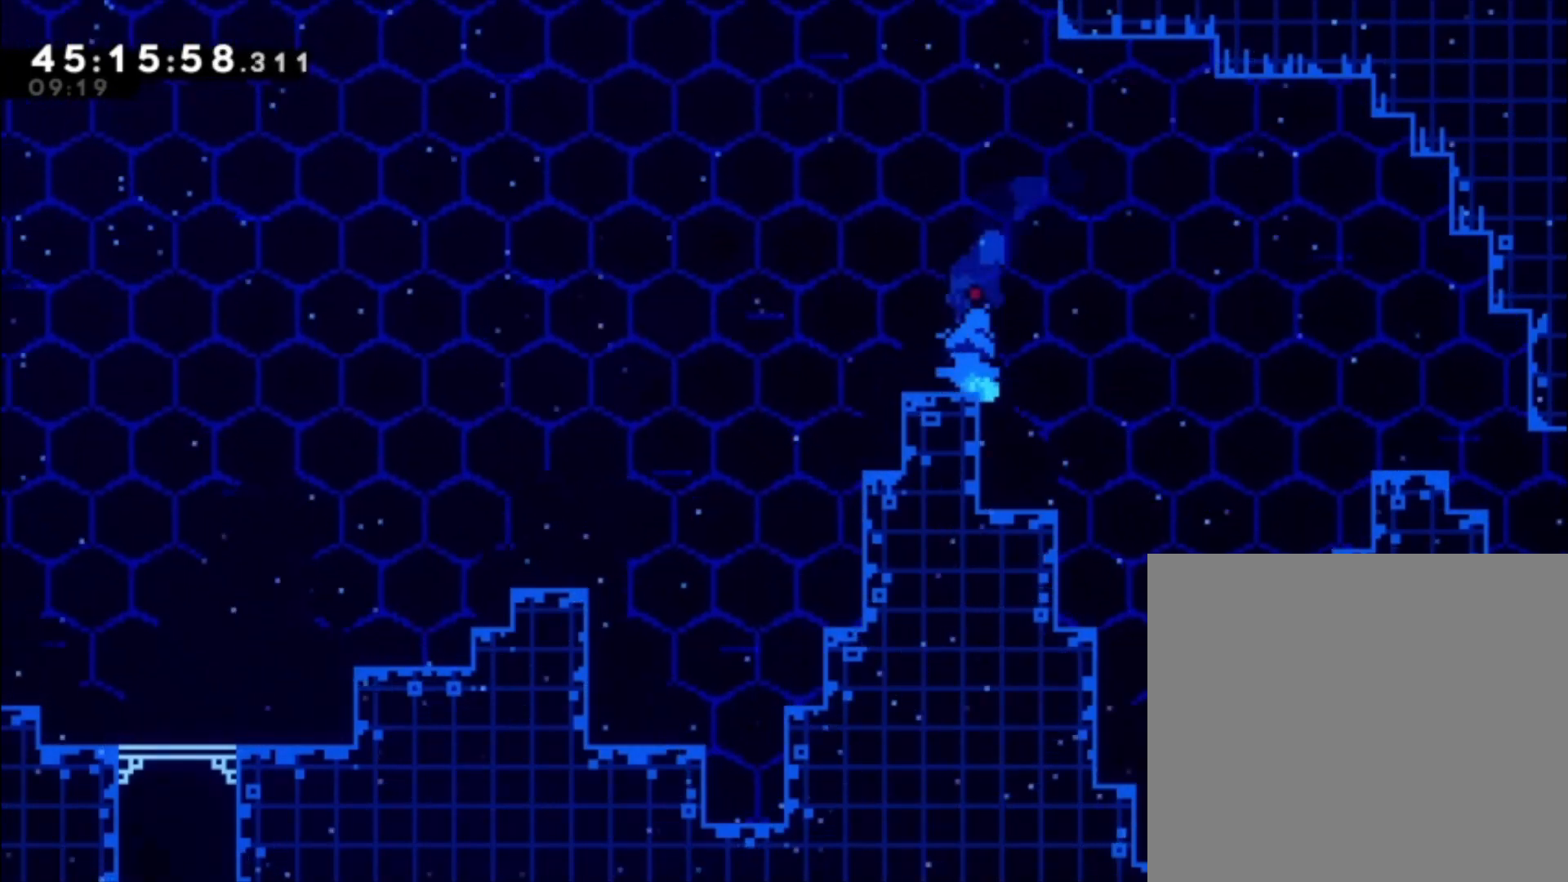
{"buttons": ["A"], "left_stick": "right", "events": [[67, "A", "down"], [300, "A", "up"], [367, "A", "down"], [467, "left_stick", "right"]]}
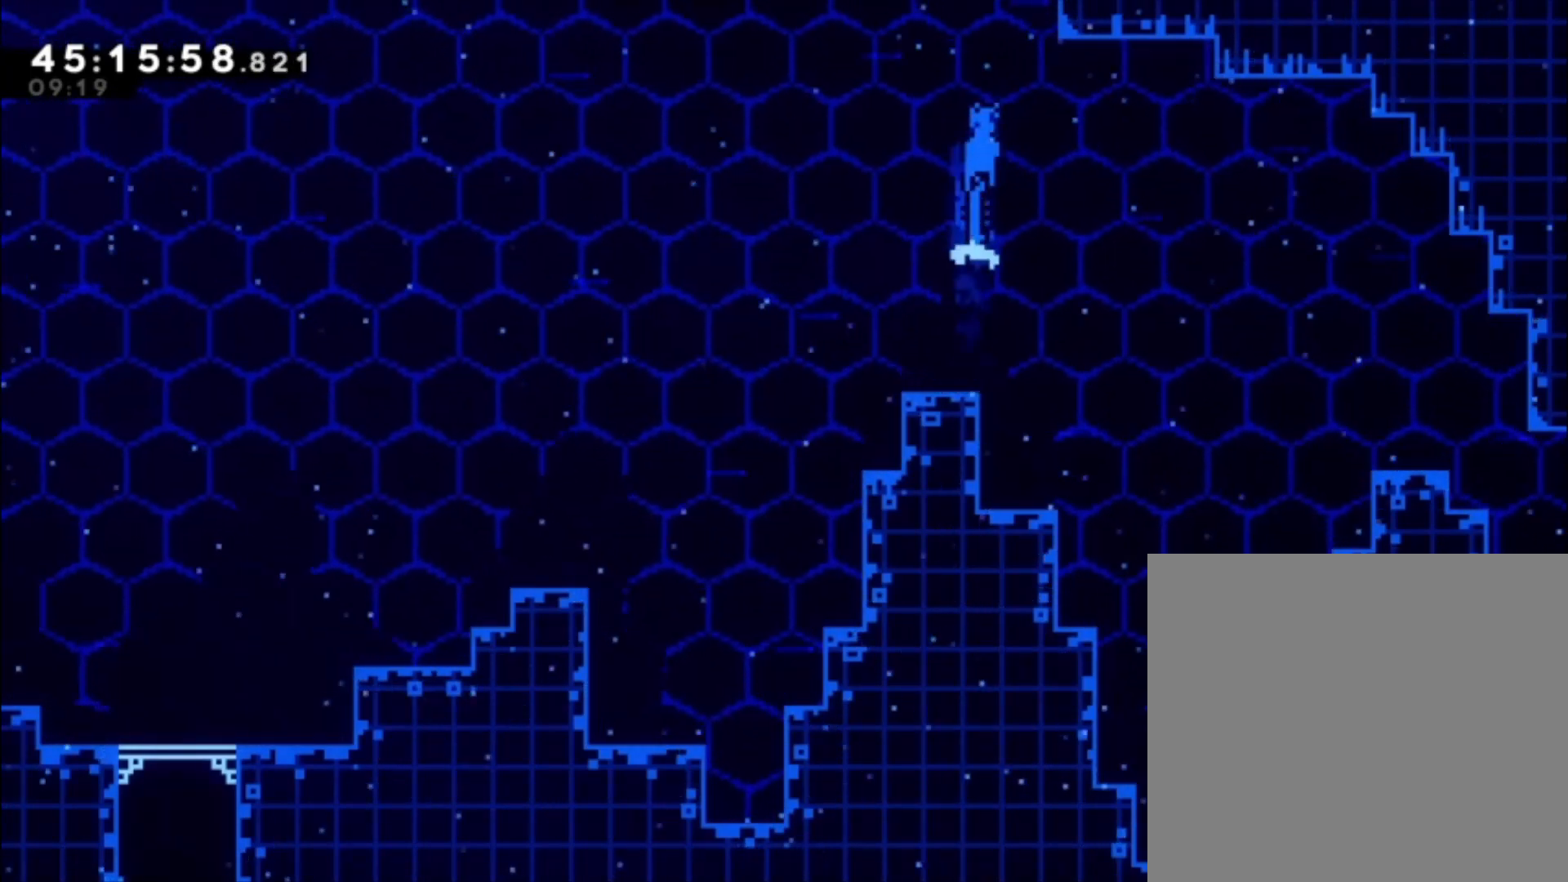
{"buttons": ["L1"], "left_stick": "right", "events": [[267, "L1", "down"], [367, "A", "up"]]}
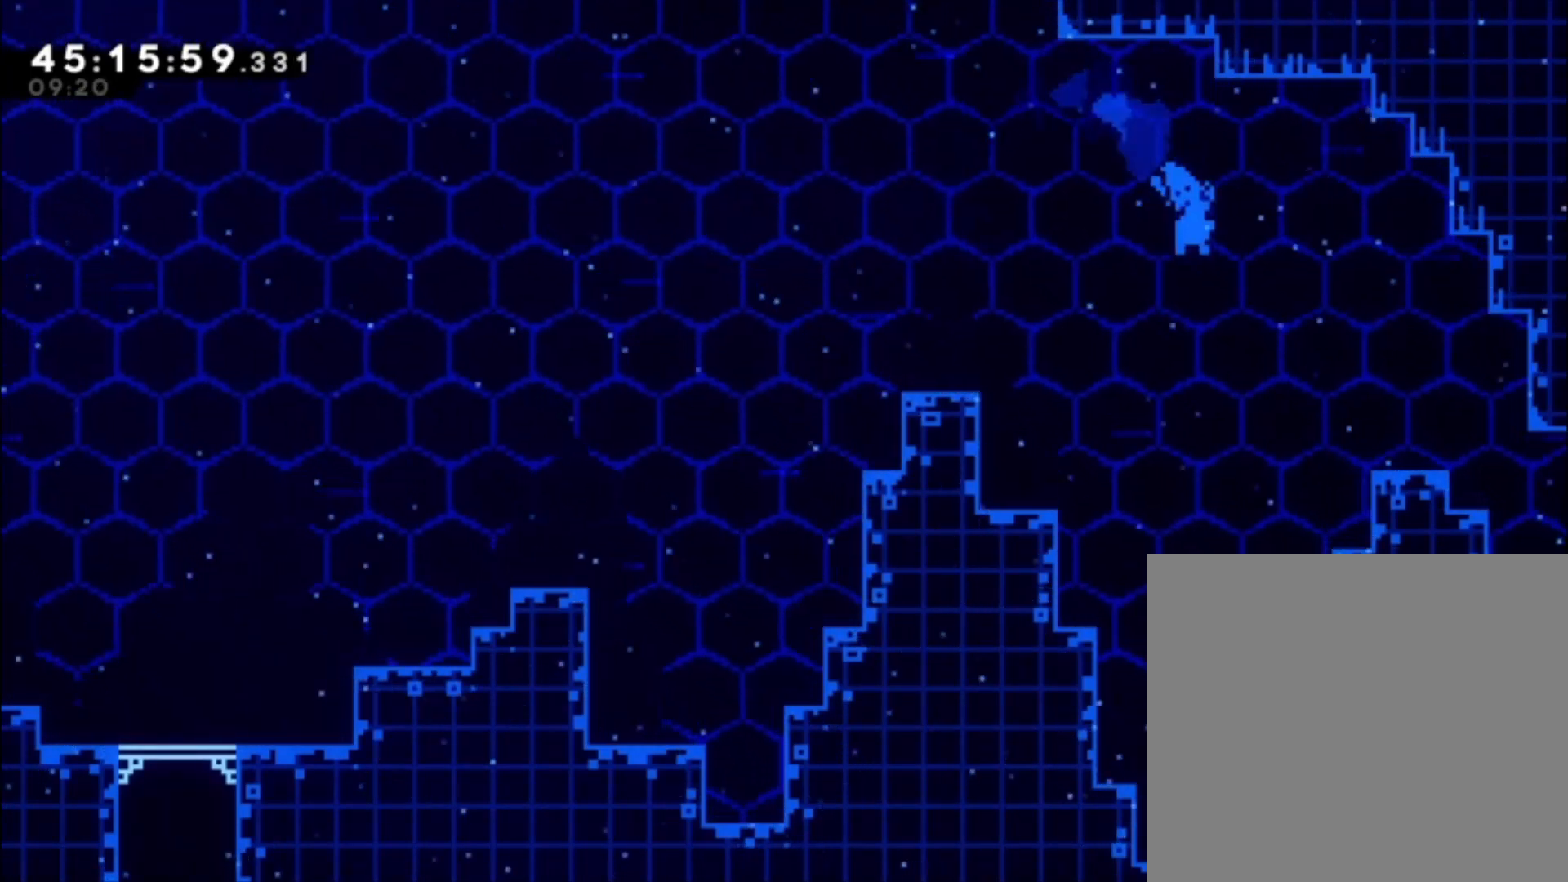
{"buttons": ["L1"], "left_stick": "right", "events": [[367, "A", "down"], [467, "A", "up"]]}
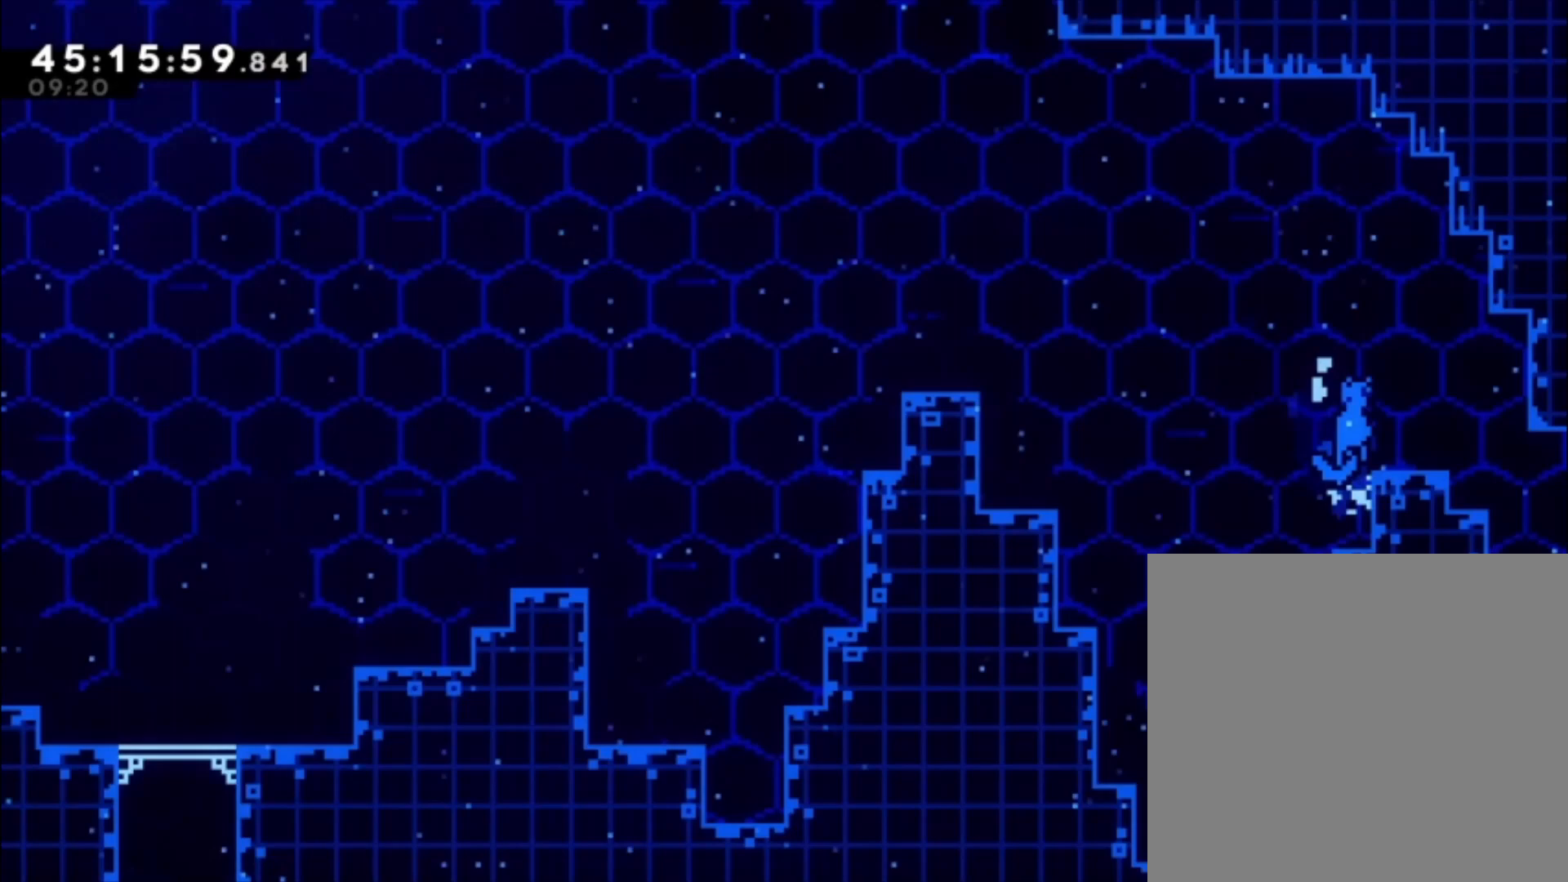
{"buttons": [], "left_stick": "right", "events": [[33, "L1", "up"]]}
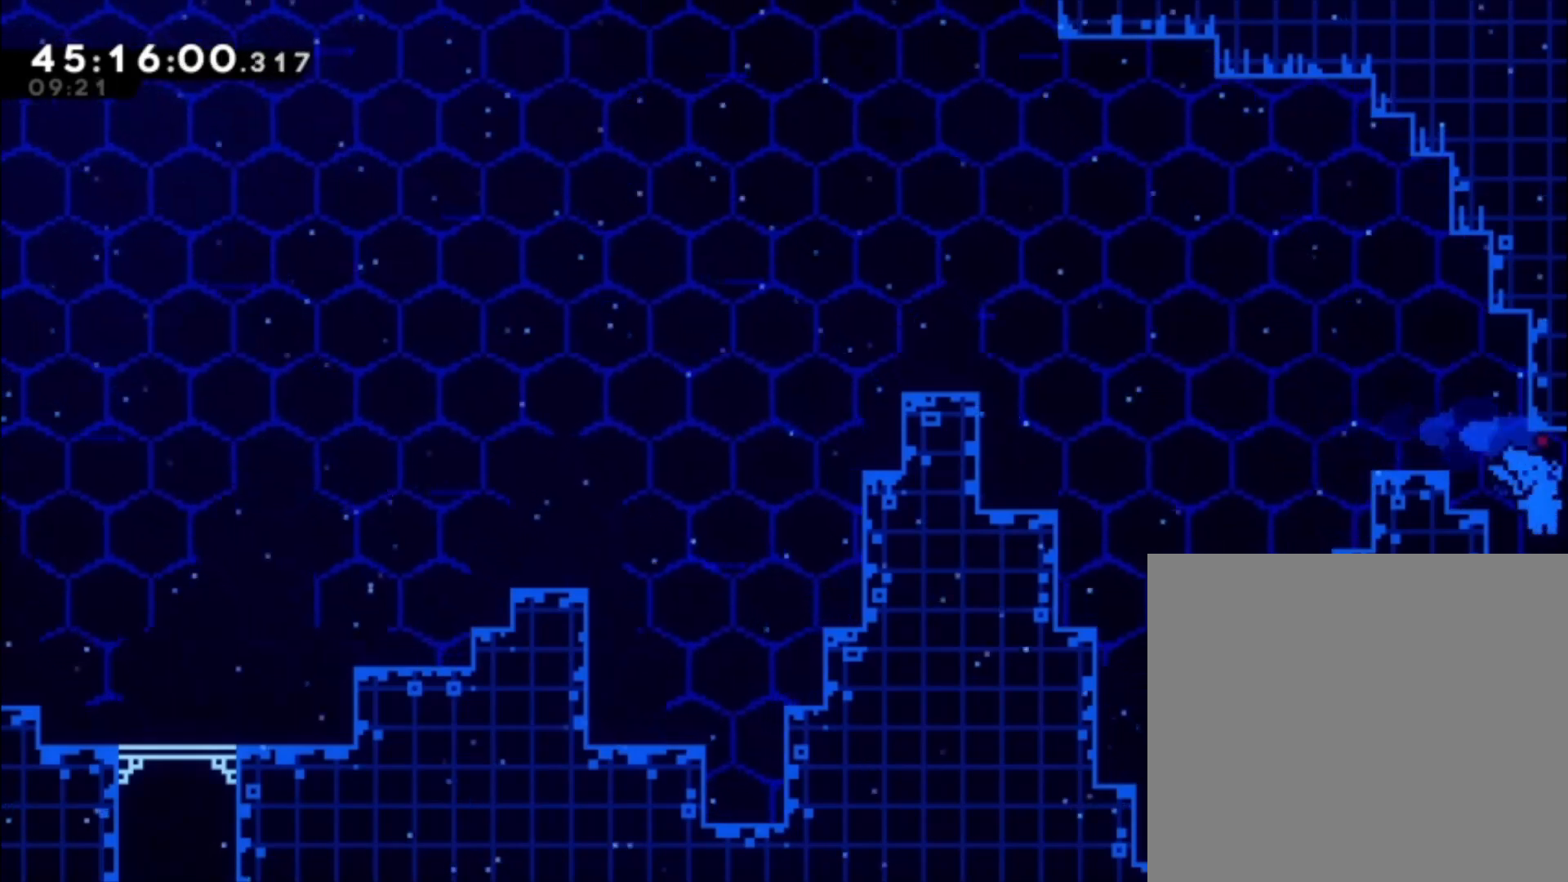
{"buttons": [], "left_stick": "center", "events": [[400, "left_stick", "center"]]}
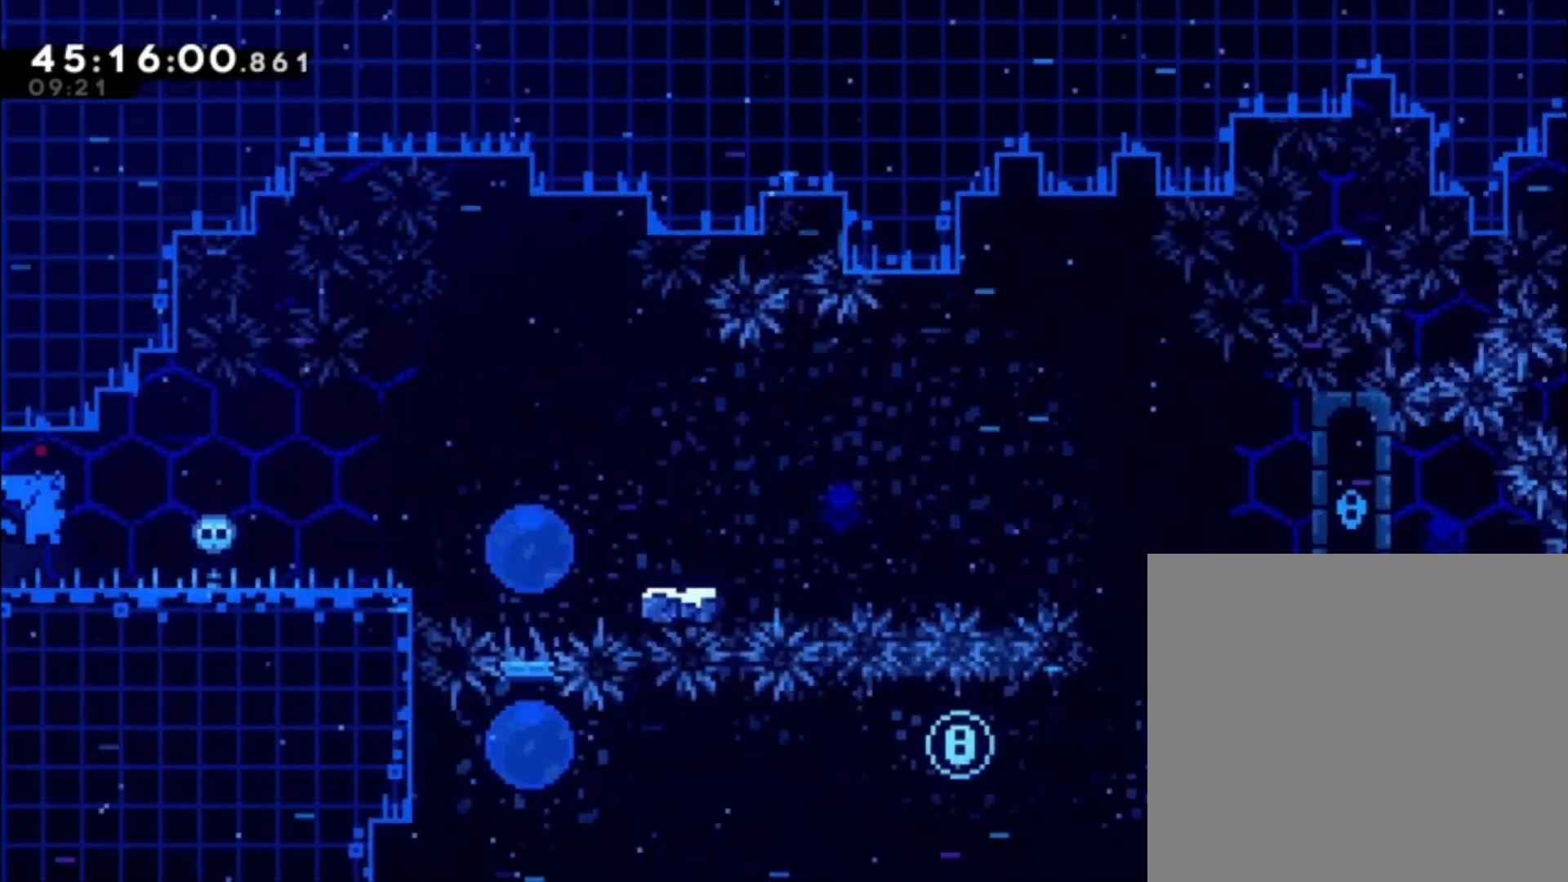
{"buttons": [], "left_stick": "center", "events": [[233, "left_stick", "right"], [433, "left_stick", "center"]]}
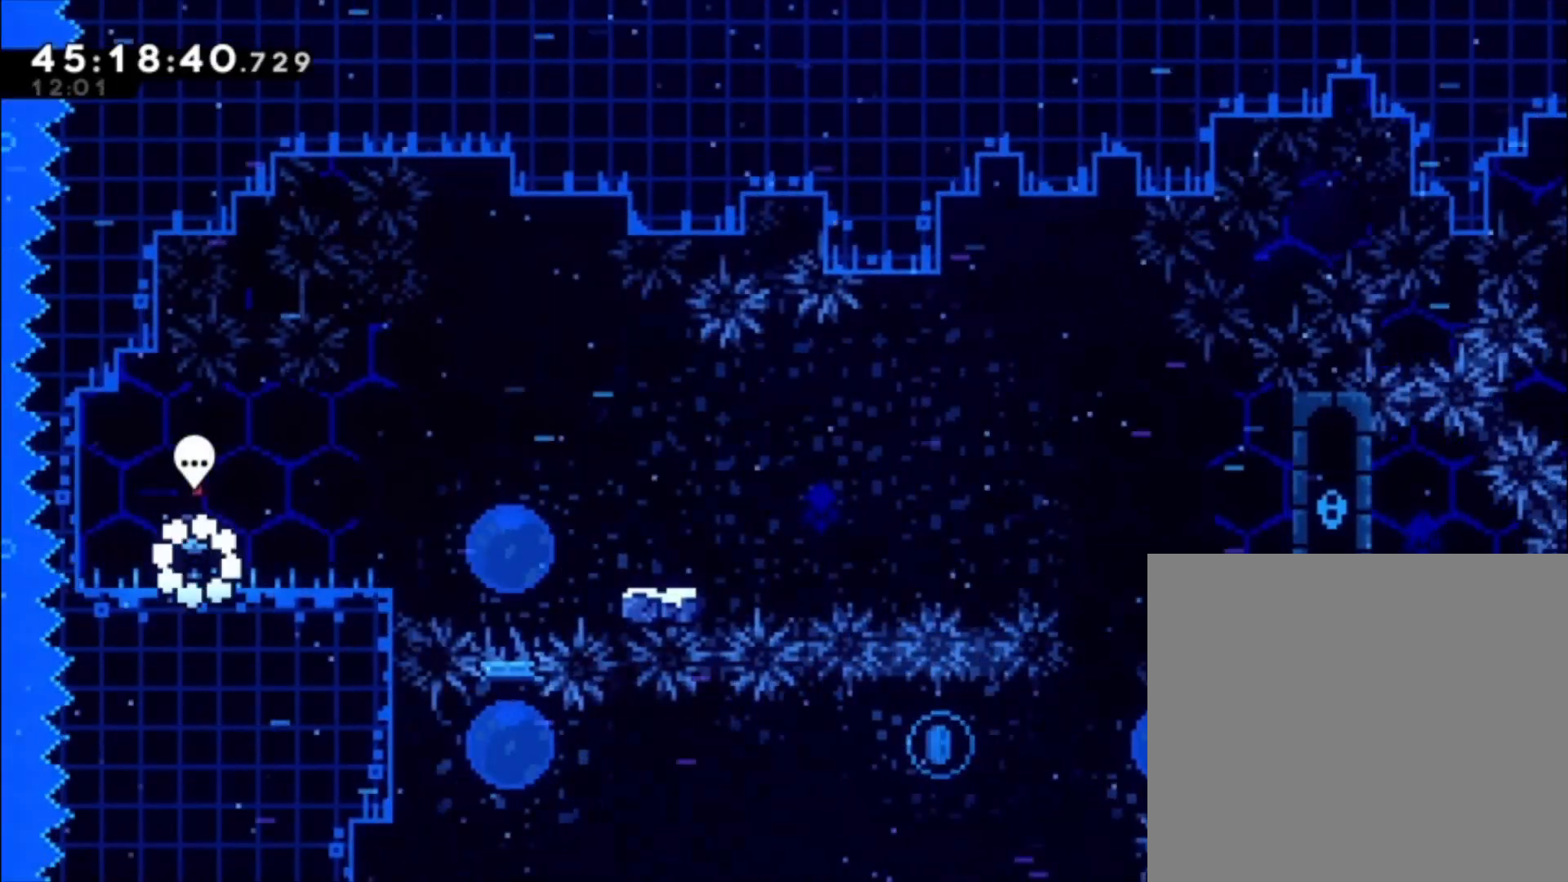
{"buttons": [], "left_stick": "right", "events": [[500, "left_stick", "right"]]}
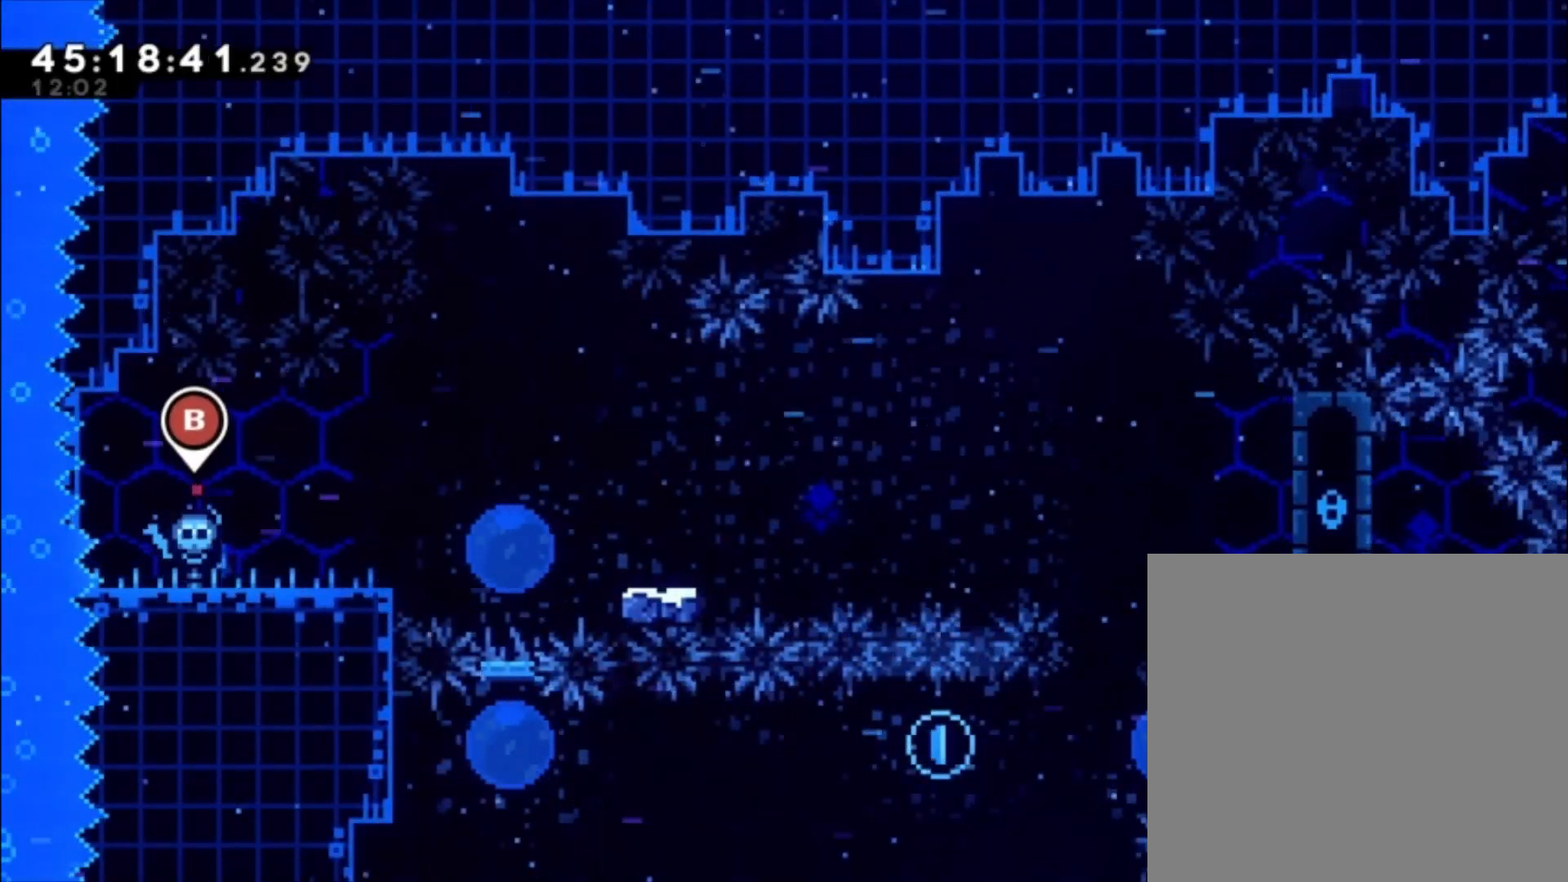
{"buttons": [], "left_stick": "right", "events": []}
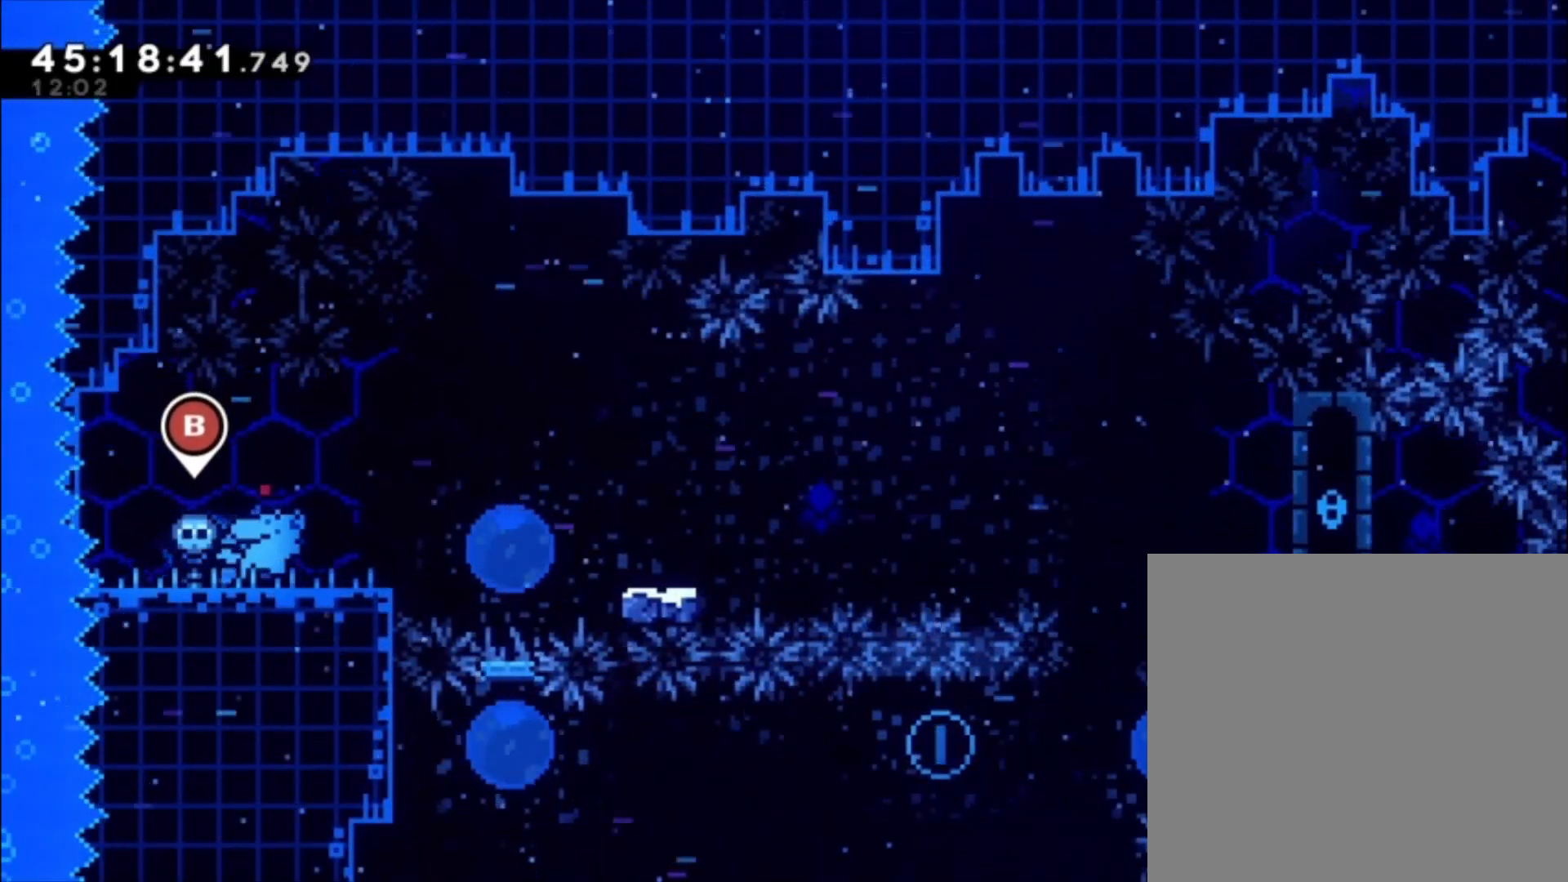
{"buttons": ["A"], "left_stick": "right", "events": [[400, "A", "down"]]}
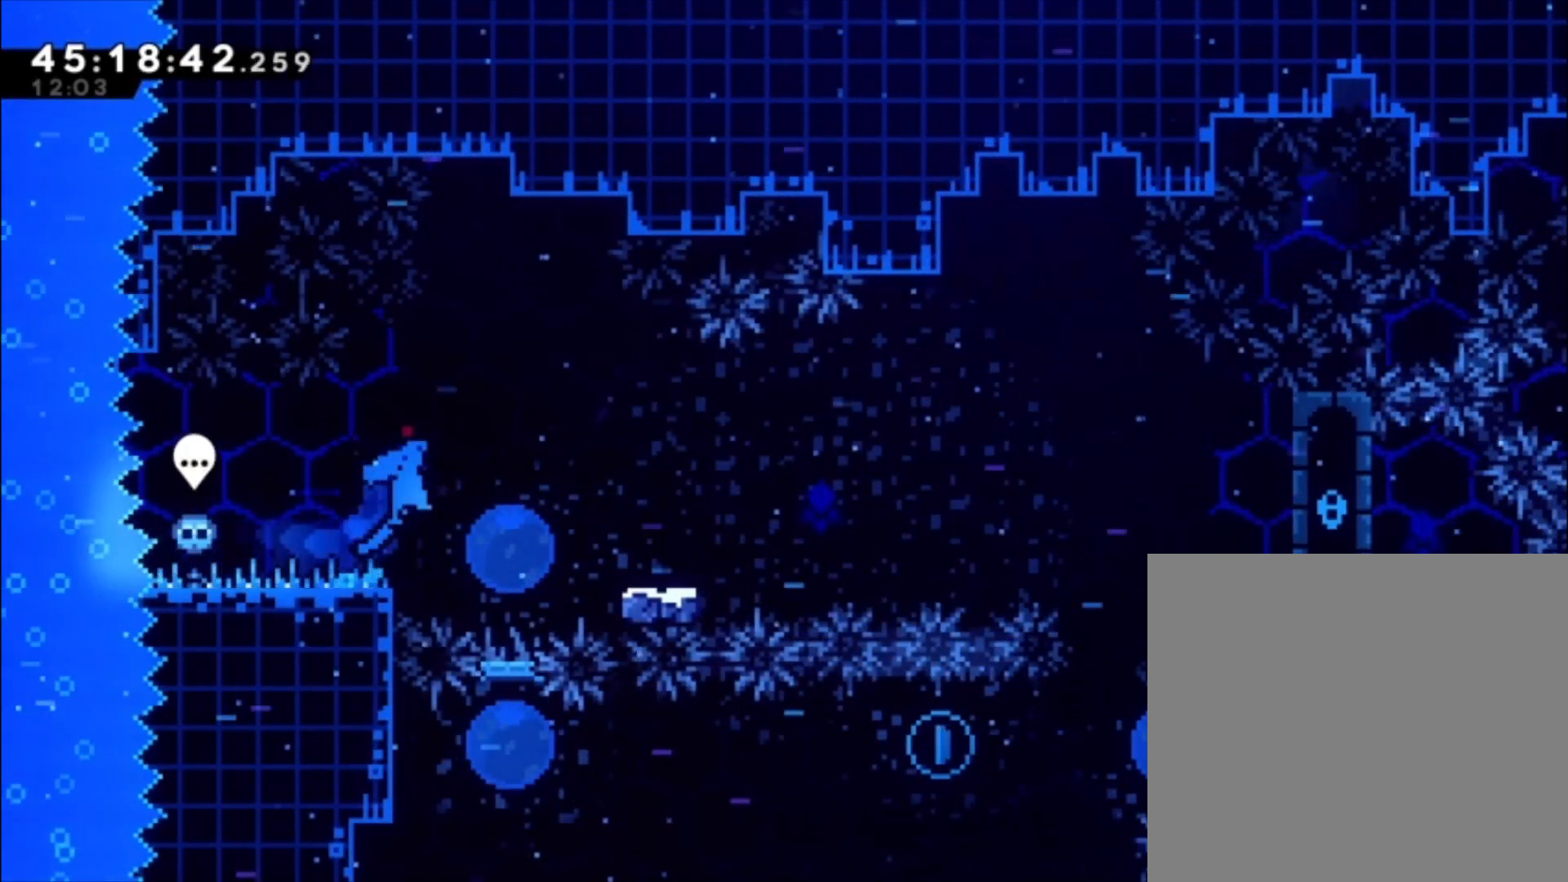
{"buttons": [], "left_stick": "right", "events": [[33, "A", "up"], [400, "X", "down"], [500, "X", "up"]]}
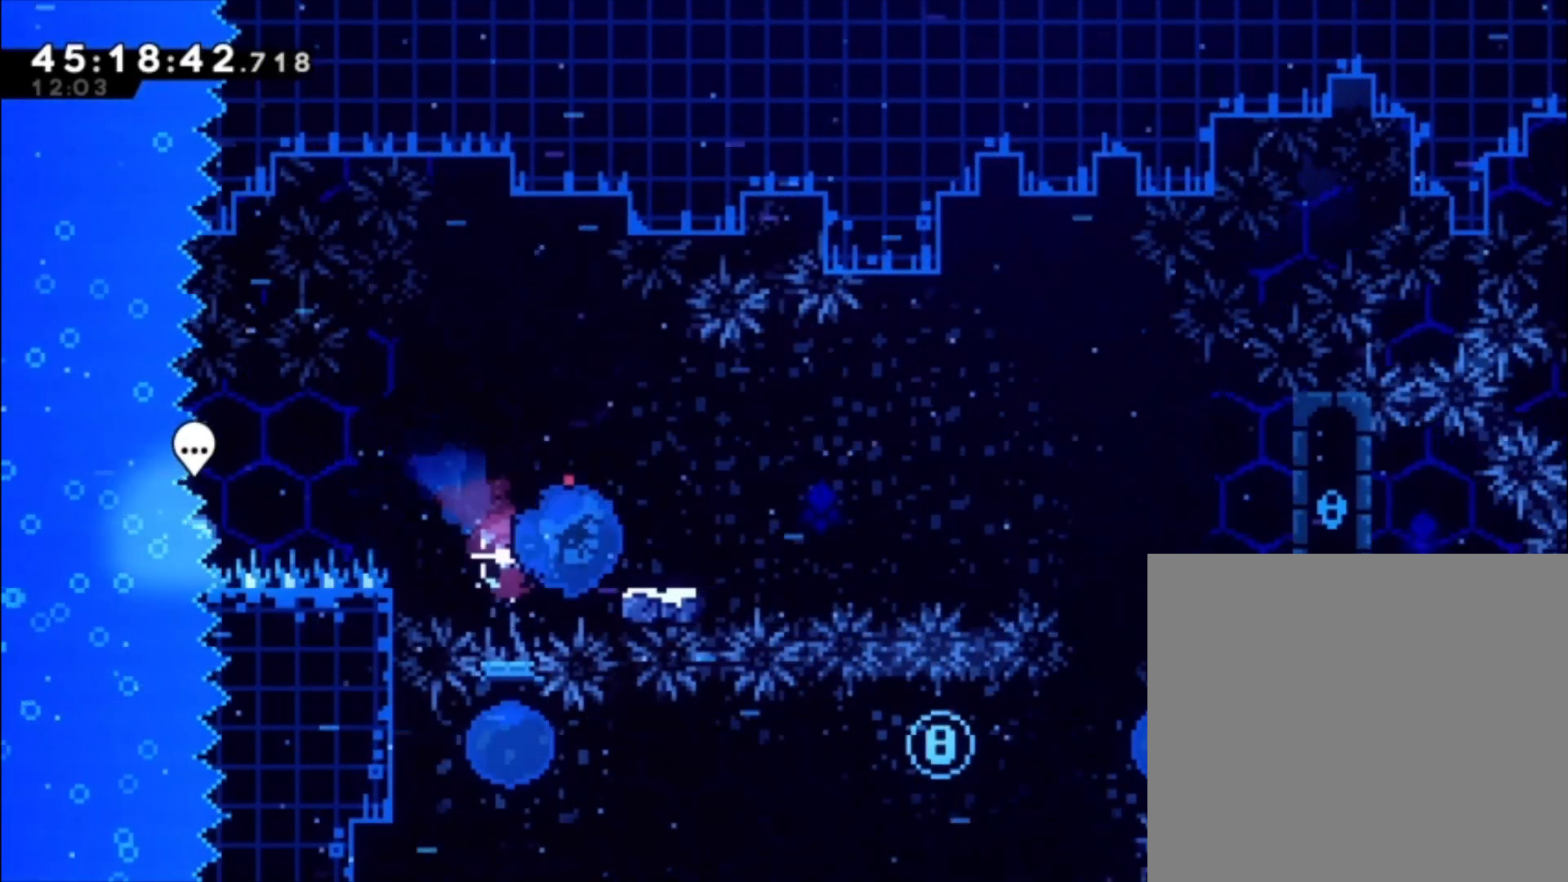
{"buttons": ["A"], "left_stick": "right", "events": [[100, "A", "down"]]}
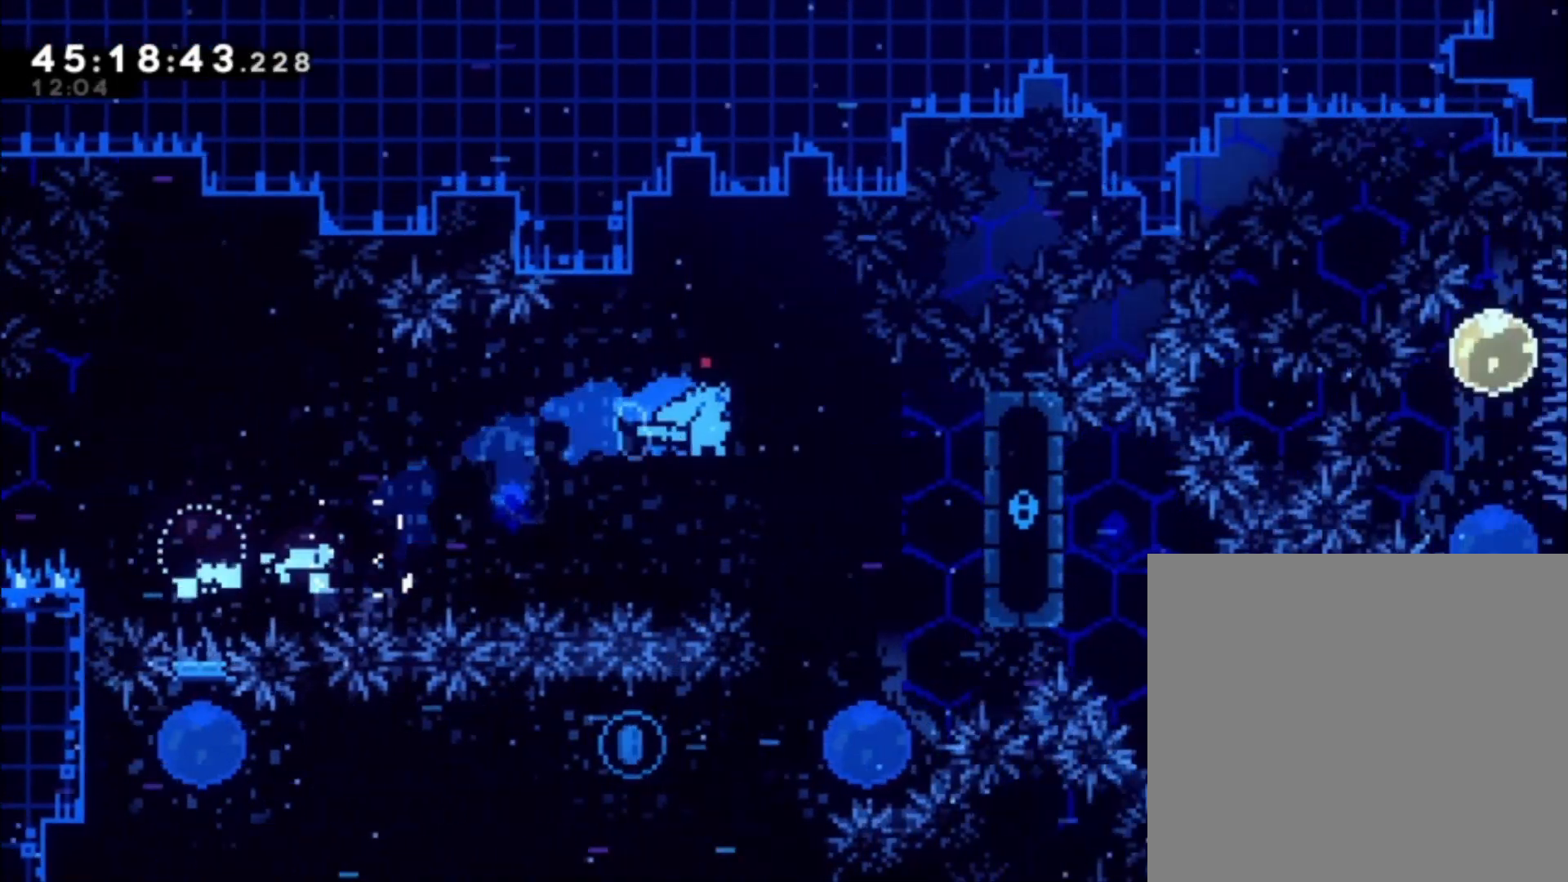
{"buttons": [], "left_stick": "center", "events": [[400, "A", "up"], [500, "left_stick", "center"]]}
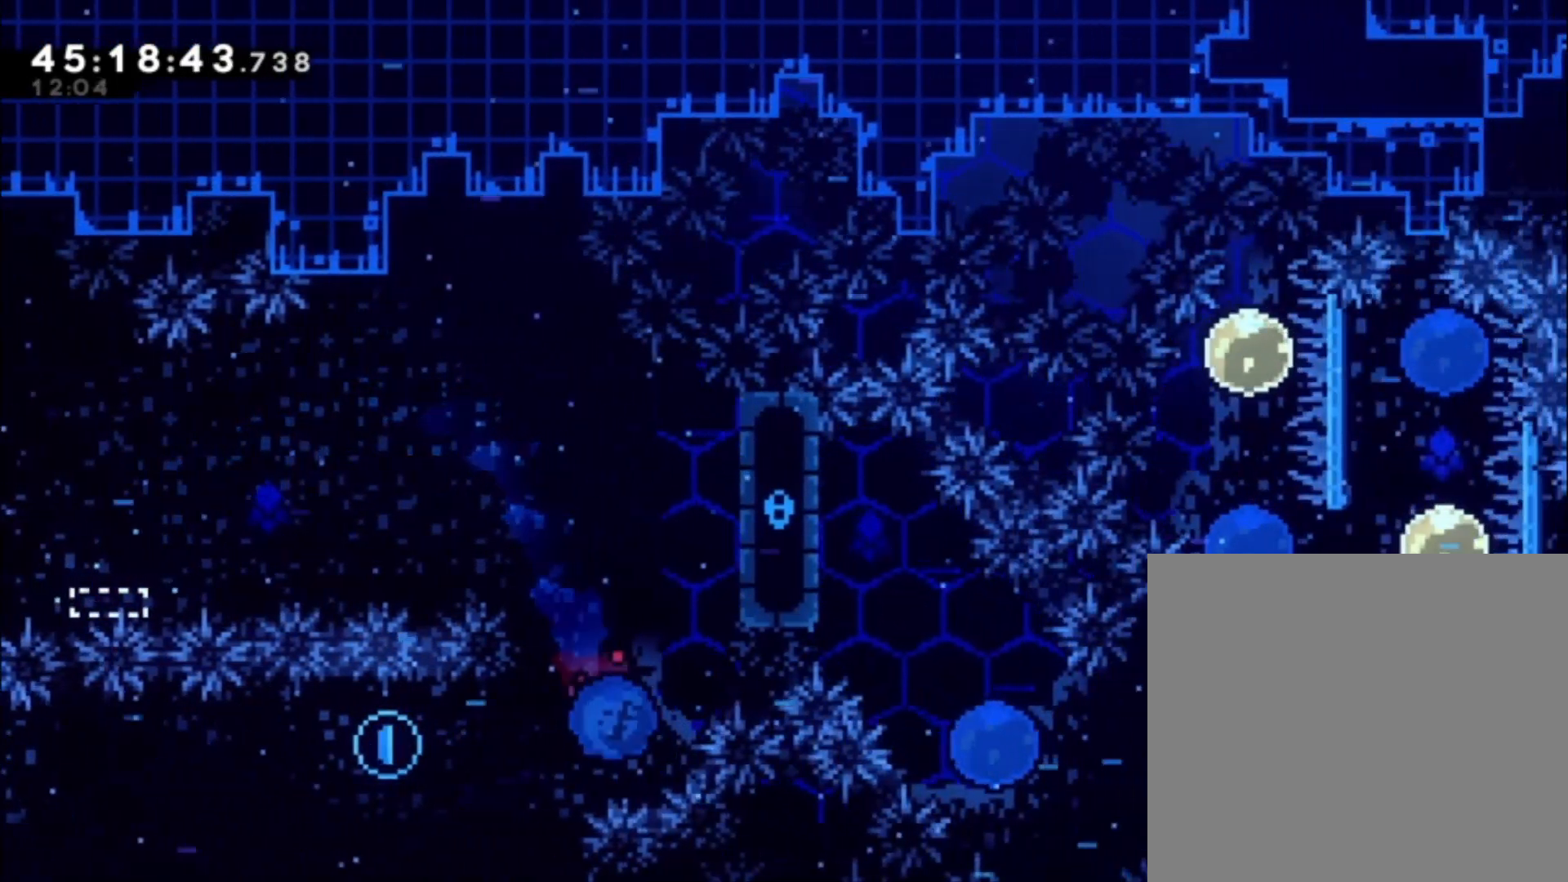
{"buttons": ["R2"], "left_stick": "left", "events": [[33, "left_stick", "left"], [100, "B", "down"], [167, "B", "up"], [300, "A", "down"], [300, "R2", "down"], [433, "A", "up"]]}
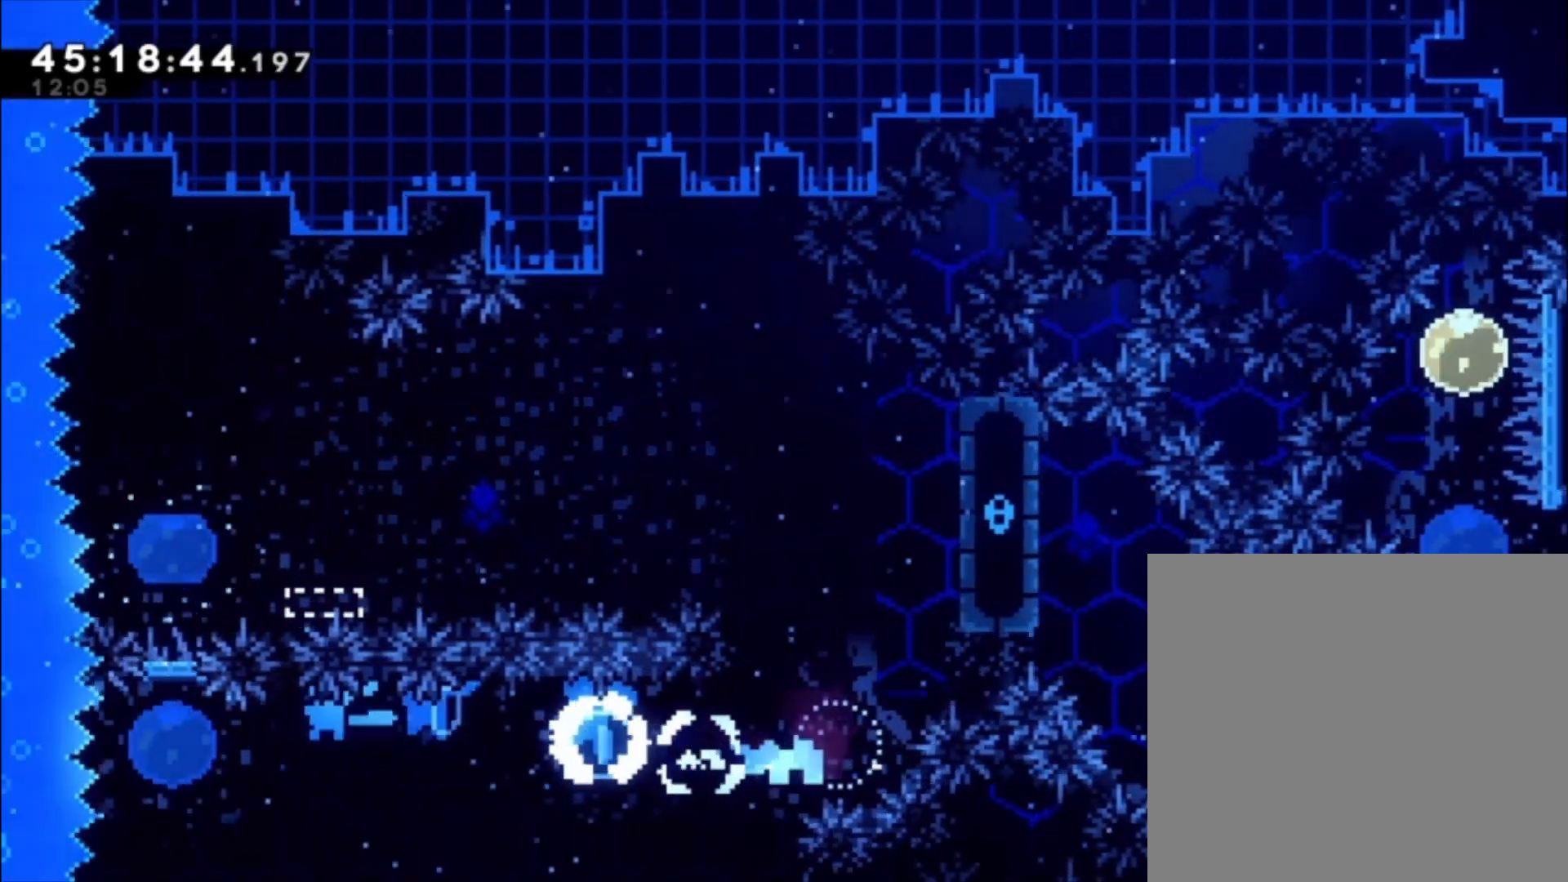
{"buttons": ["X", "R2"], "left_stick": "up", "events": [[267, "left_stick", "up"], [333, "X", "down"]]}
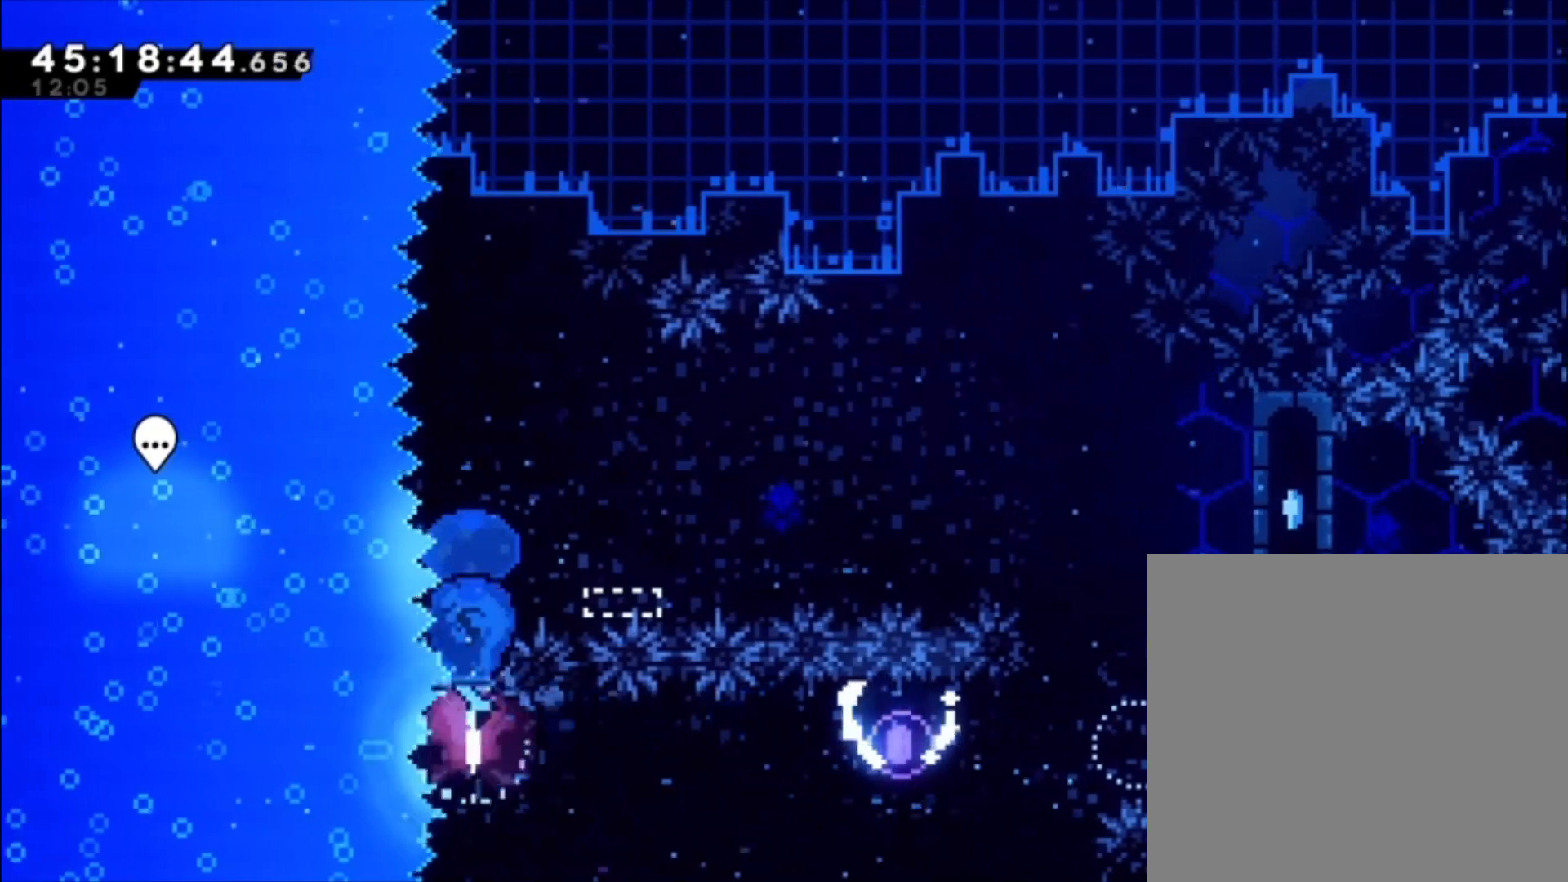
{"buttons": ["A"], "left_stick": "right", "events": [[33, "X", "up"], [100, "R2", "up"], [200, "left_stick", "right"], [300, "B", "down"], [367, "B", "up"], [467, "A", "down"]]}
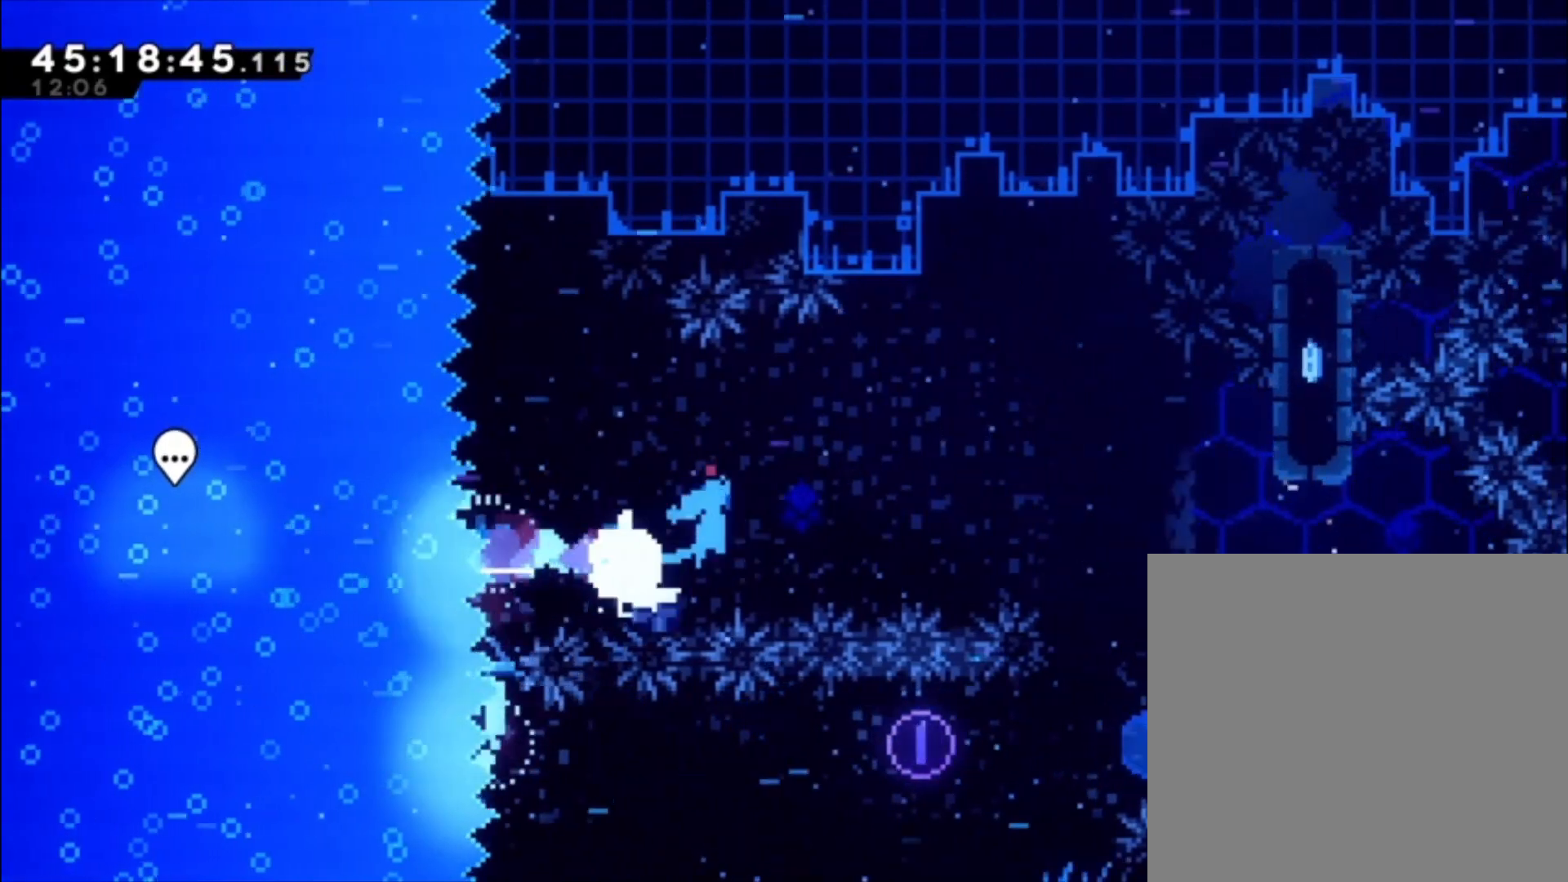
{"buttons": ["A"], "left_stick": "right", "events": []}
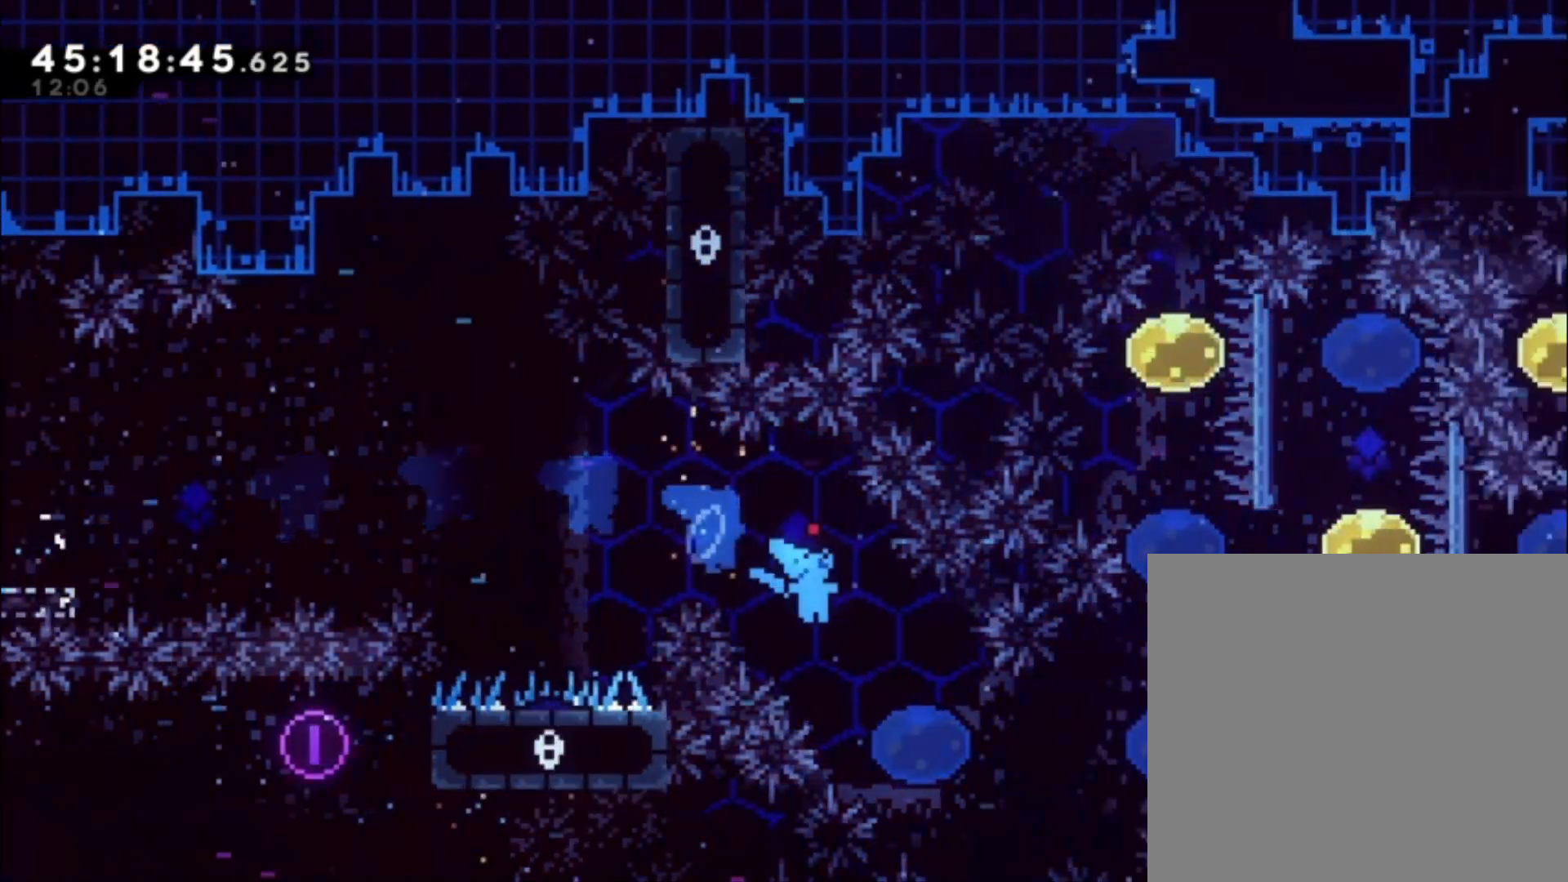
{"buttons": [], "left_stick": "right", "events": [[33, "A", "up"], [300, "X", "down"], [433, "X", "up"]]}
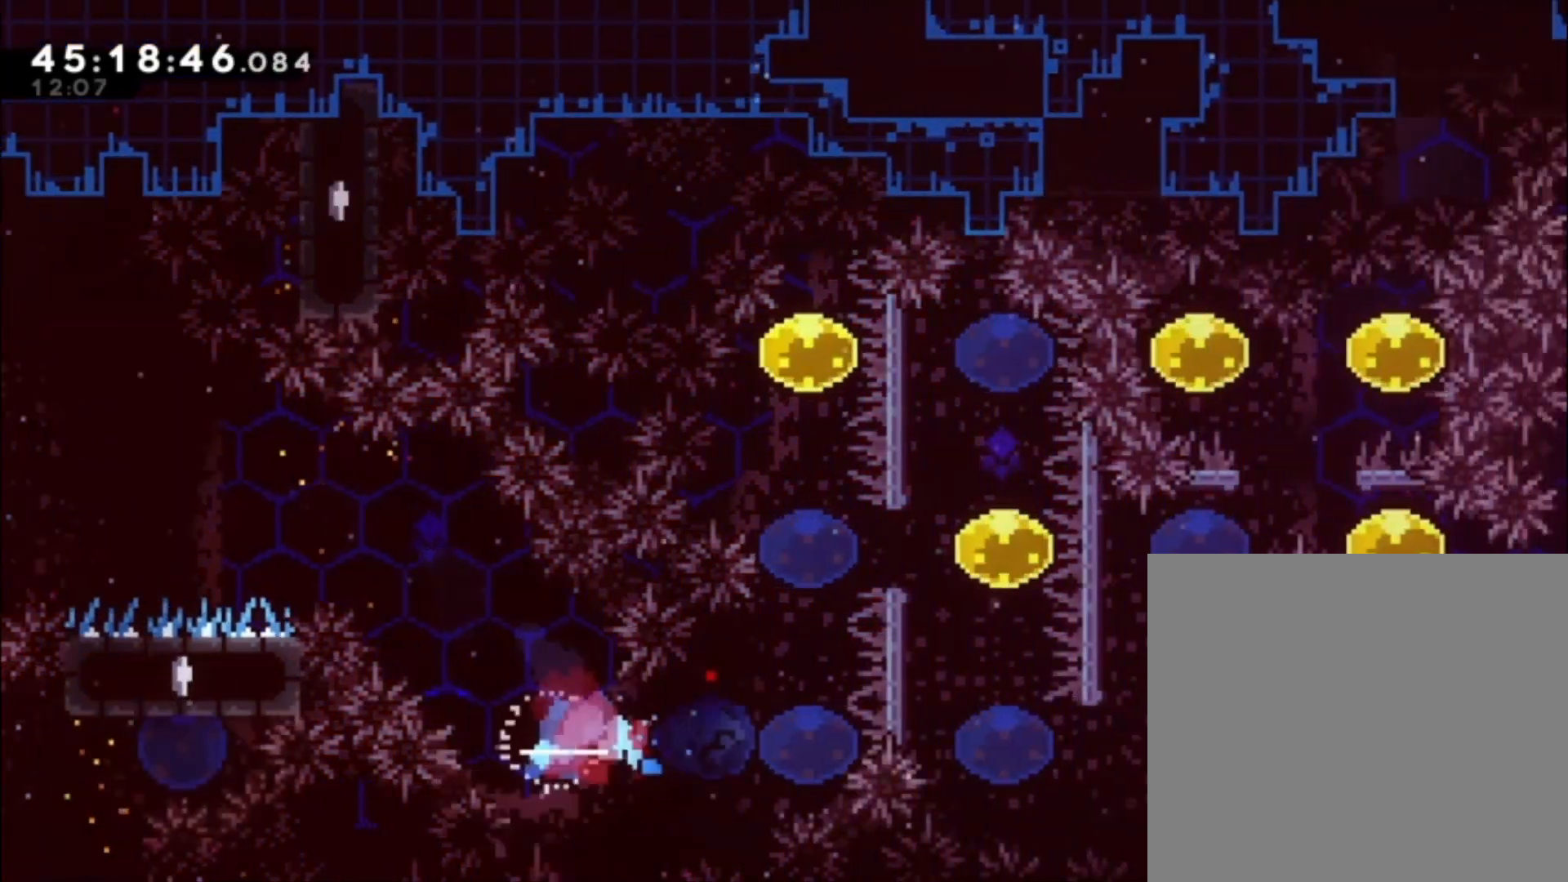
{"buttons": ["X"], "left_stick": "right", "events": [[133, "left_stick", "up"], [167, "X", "down"], [300, "X", "up"], [367, "left_stick", "right"], [467, "X", "down"]]}
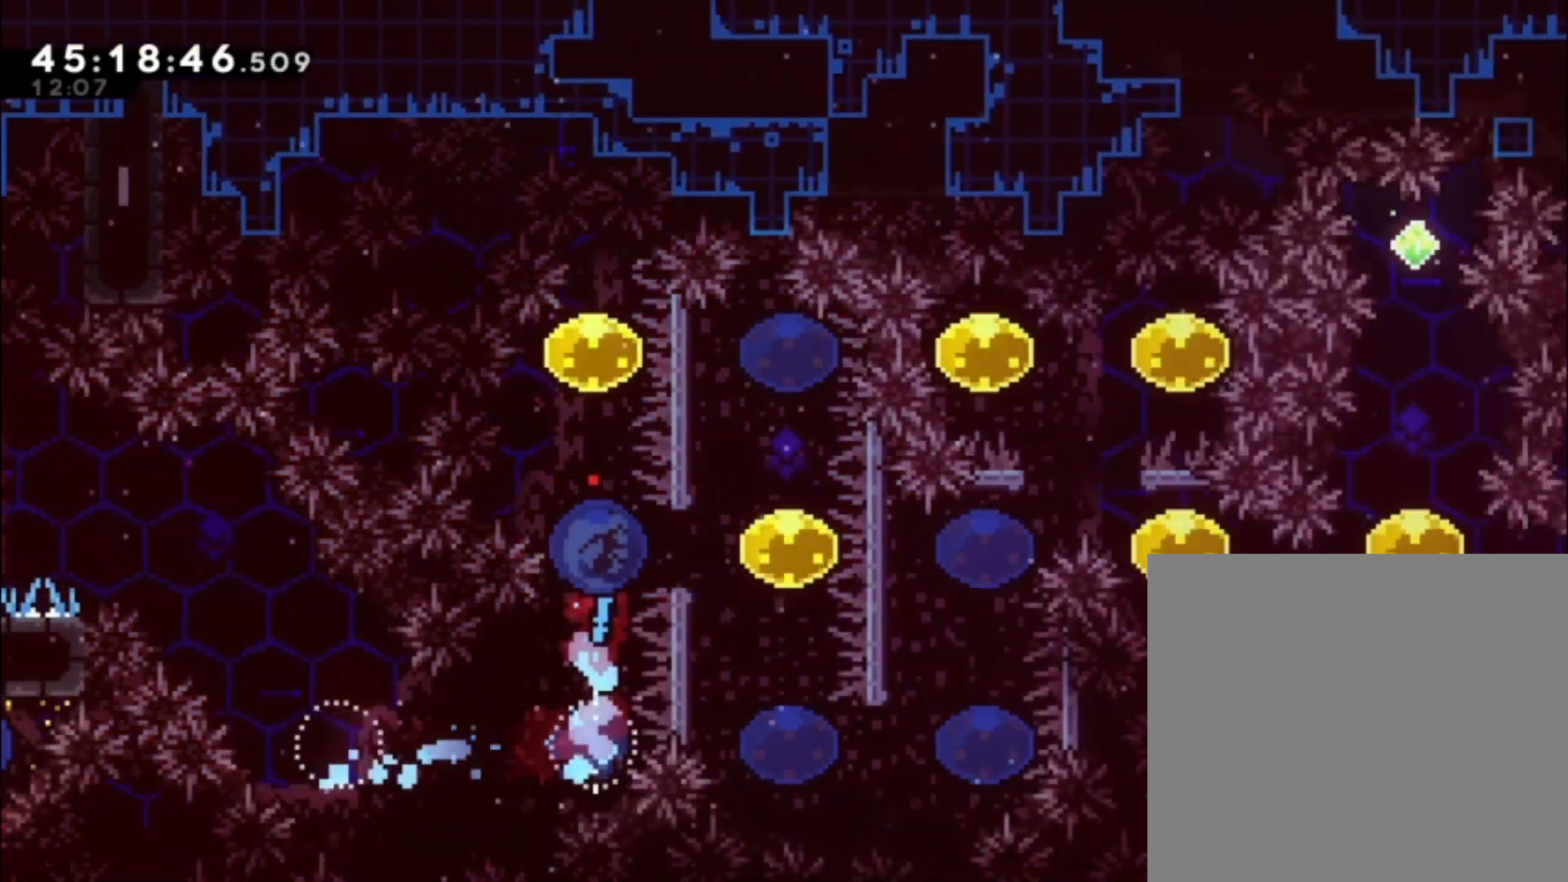
{"buttons": ["X"], "left_stick": "down", "events": [[100, "X", "up"], [200, "left_stick", "up-right"], [367, "left_stick", "down"], [467, "X", "down"]]}
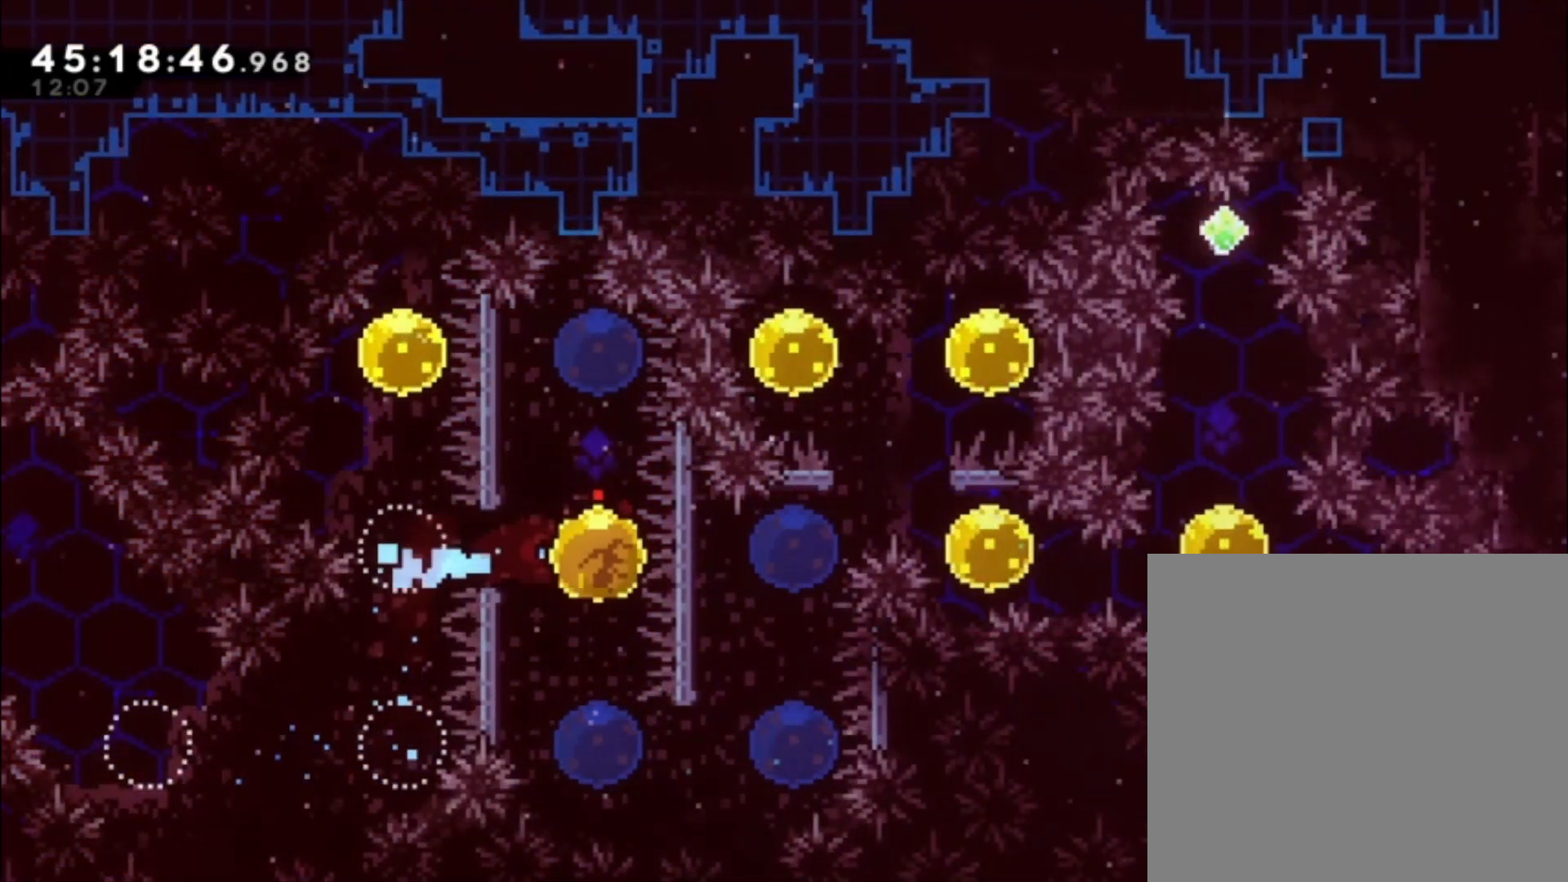
{"buttons": [], "left_stick": "right", "events": [[100, "X", "up"], [167, "left_stick", "down-right"], [267, "X", "down"], [267, "left_stick", "right"], [367, "X", "up"]]}
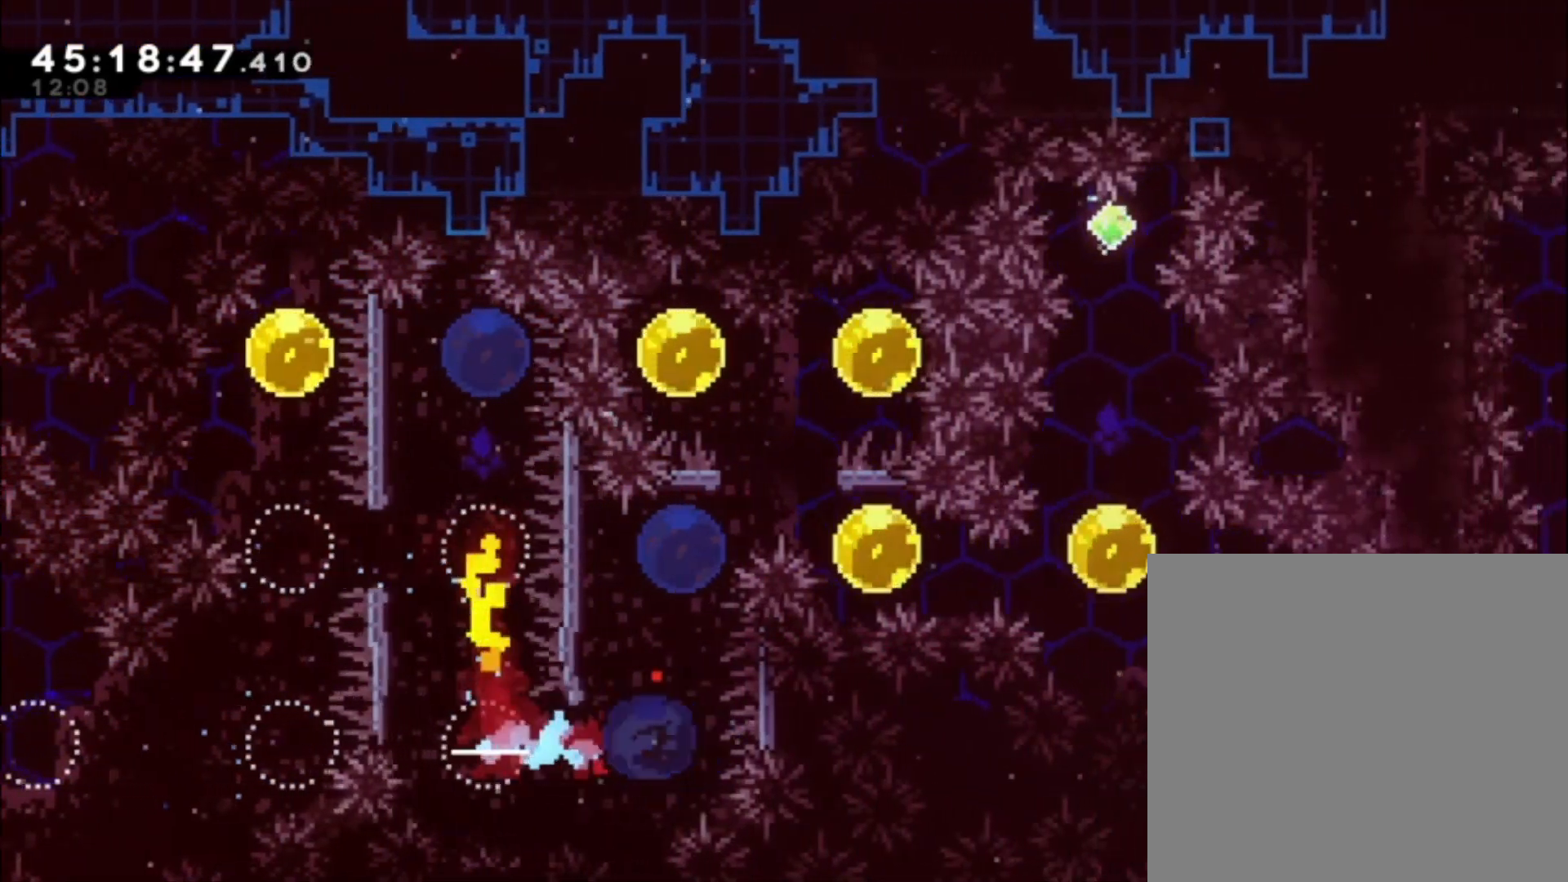
{"buttons": ["R2"], "left_stick": "up-right", "events": [[67, "X", "down"], [67, "left_stick", "up"], [200, "left_stick", "up-right"], [233, "X", "up"], [367, "R2", "down"], [367, "X", "down"], [500, "X", "up"]]}
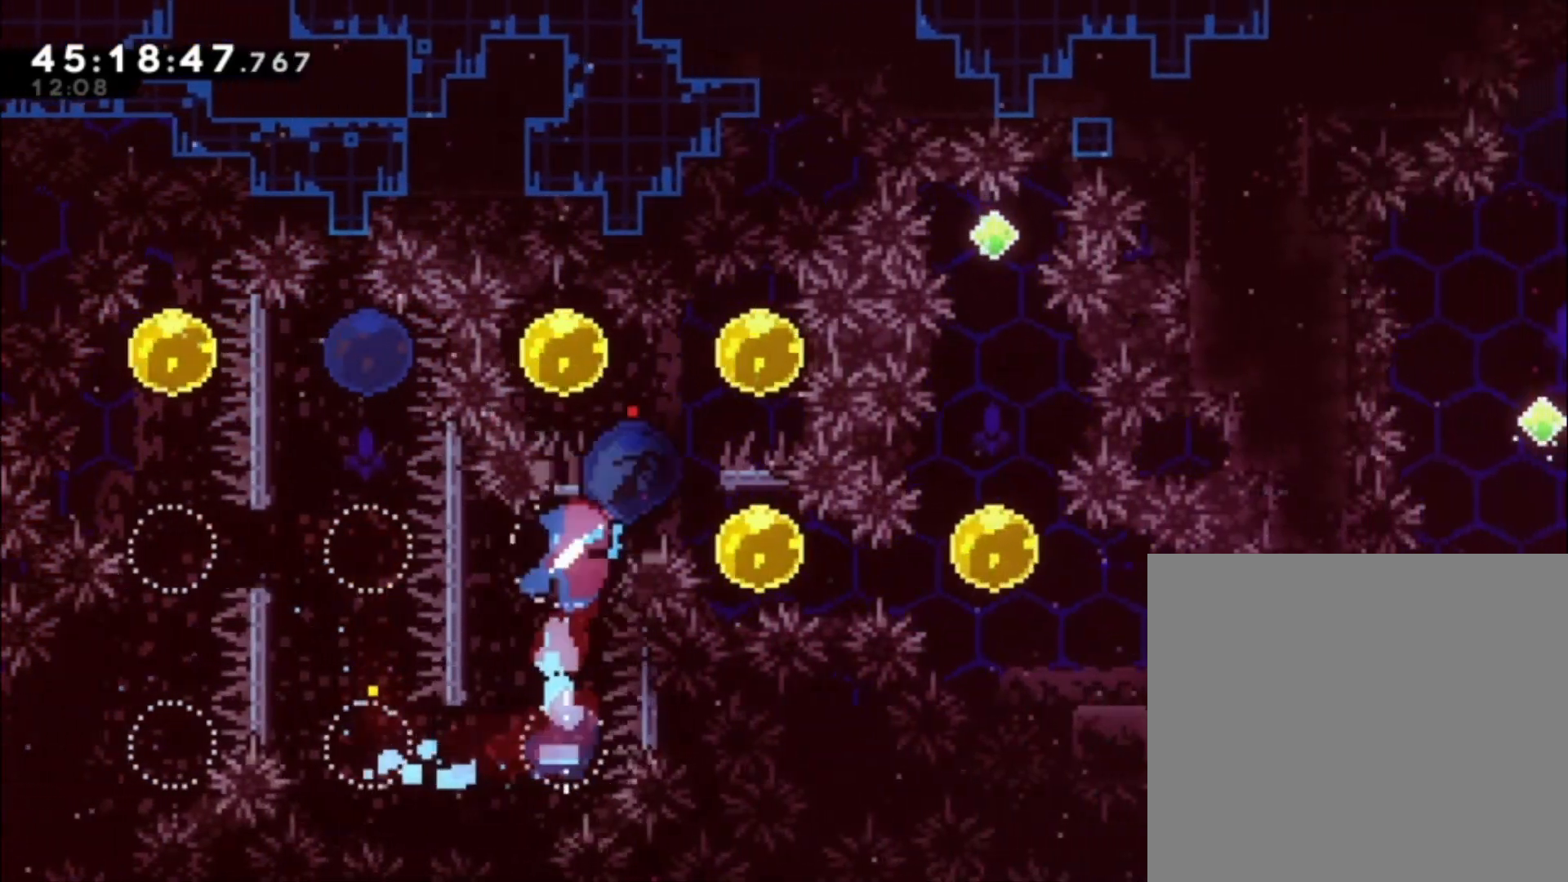
{"buttons": ["R2"], "left_stick": "down", "events": [[133, "left_stick", "up-left"], [200, "X", "down"], [200, "left_stick", "left"], [333, "X", "up"], [500, "left_stick", "down"]]}
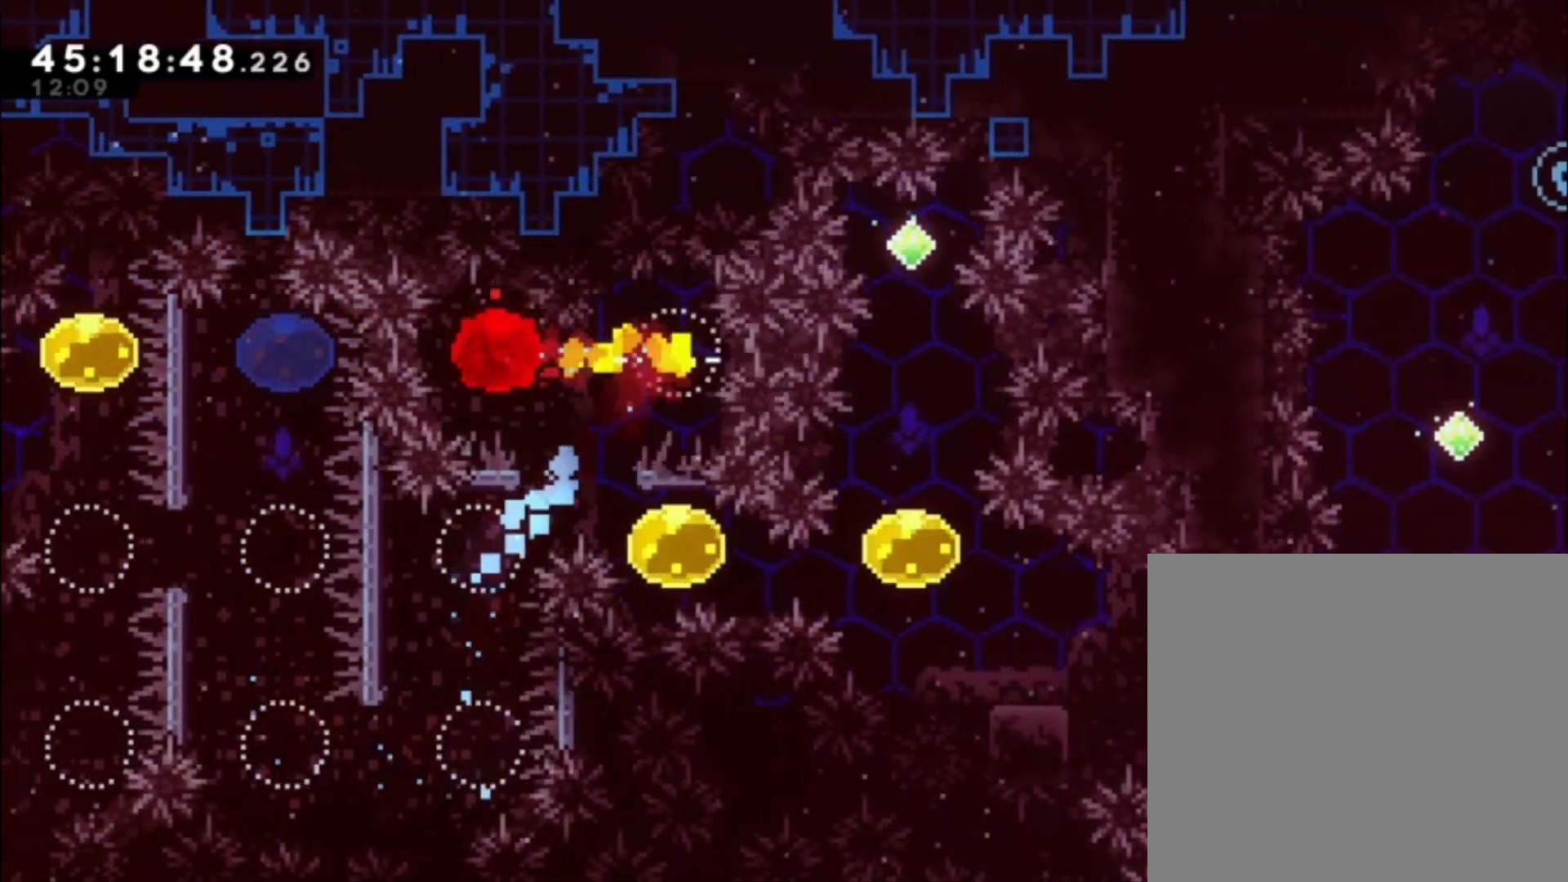
{"buttons": ["R2"], "left_stick": "right", "events": [[67, "X", "down"], [67, "left_stick", "down-right"], [167, "X", "up"], [367, "left_stick", "right"], [400, "X", "down"], [467, "X", "up"]]}
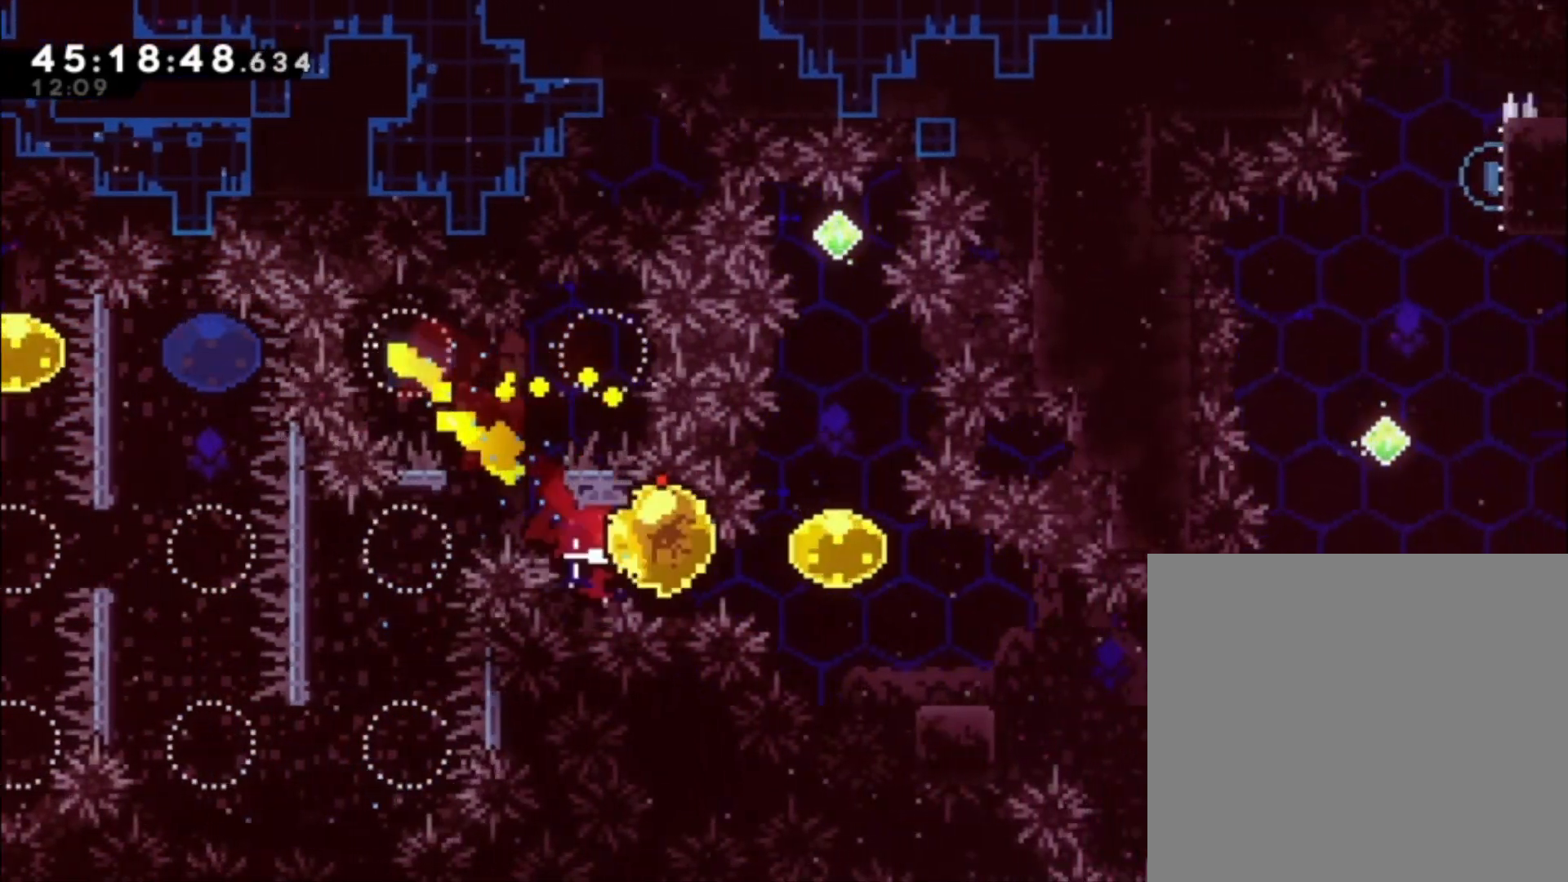
{"buttons": [], "left_stick": "up", "events": [[67, "R2", "up"], [200, "X", "down"], [200, "left_stick", "up"], [233, "R2", "down"], [400, "R2", "up"], [400, "X", "up"]]}
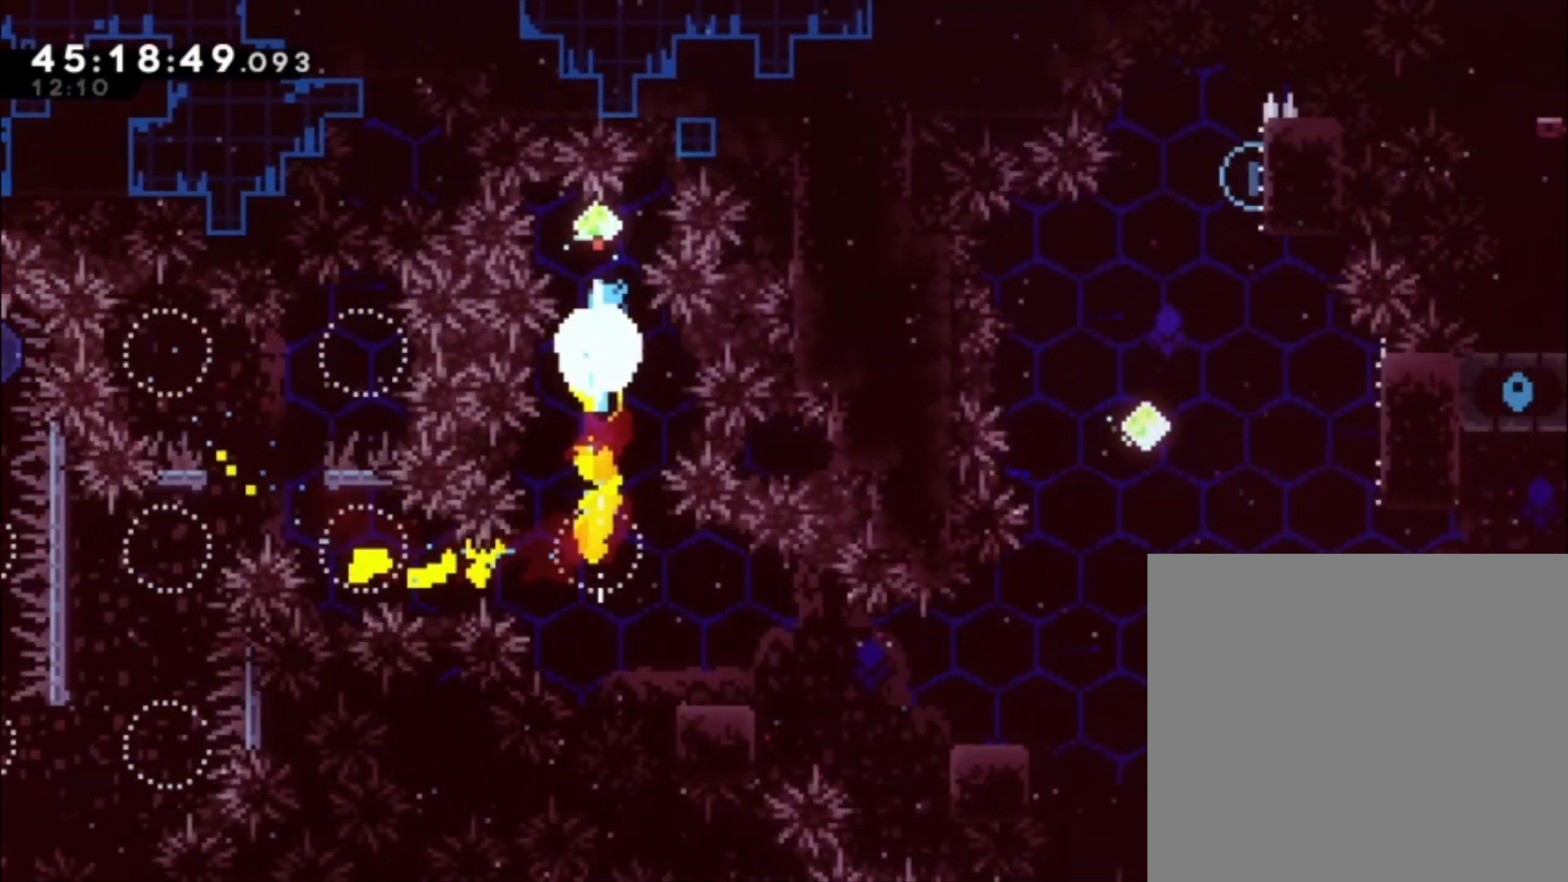
{"buttons": [], "left_stick": "up", "events": [[267, "A", "down"], [400, "A", "up"]]}
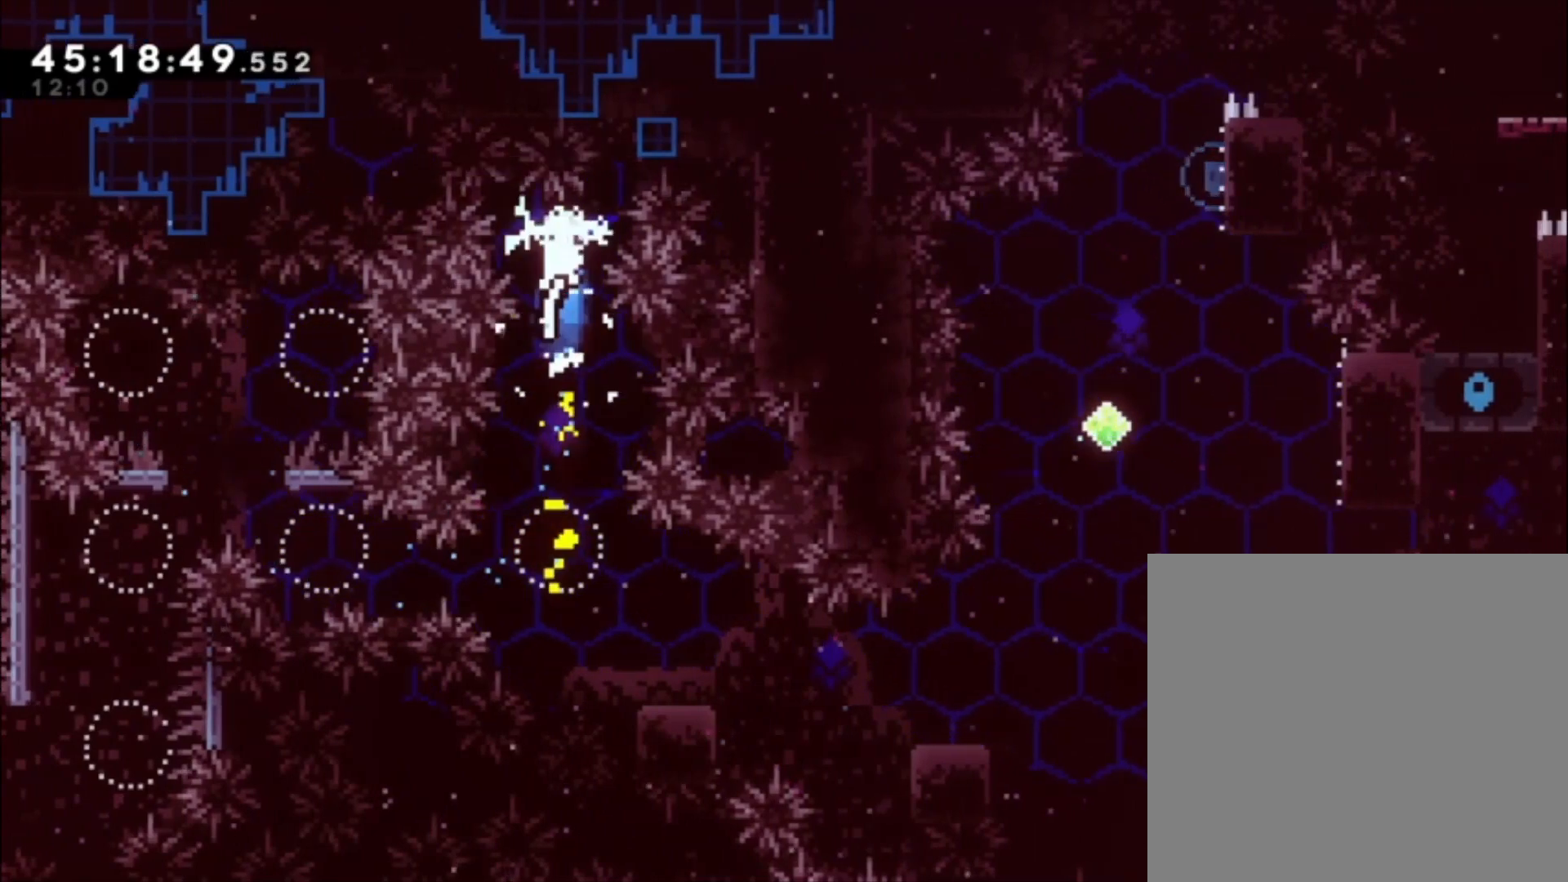
{"buttons": [], "left_stick": "down-right", "events": [[200, "left_stick", "center"], [400, "left_stick", "down-right"]]}
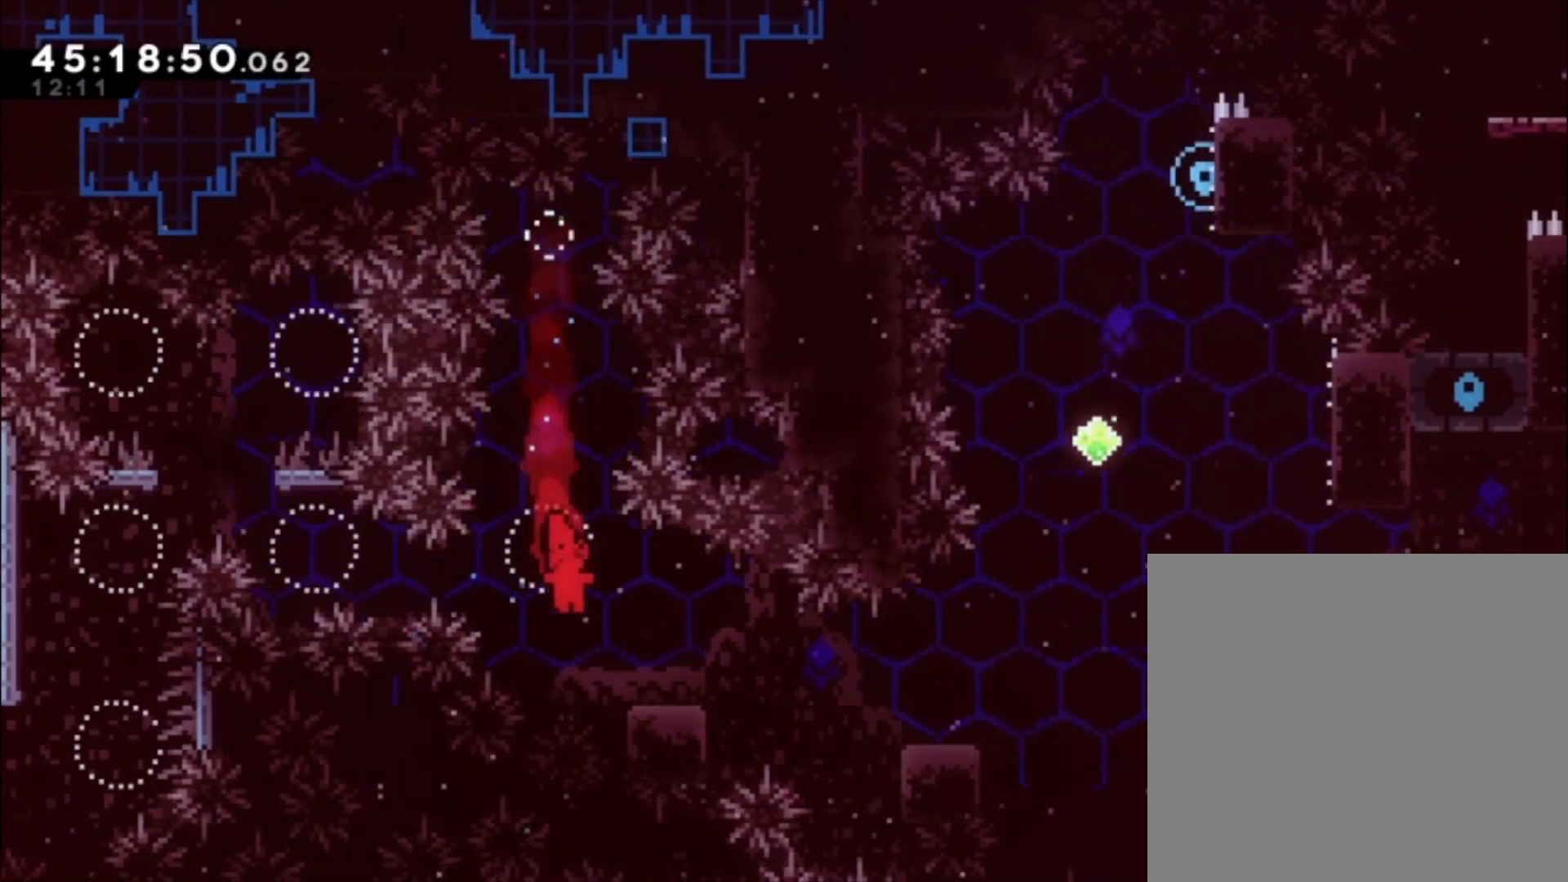
{"buttons": ["A"], "left_stick": "right", "events": [[33, "X", "down"], [100, "X", "up"], [200, "left_stick", "right"], [233, "A", "down"]]}